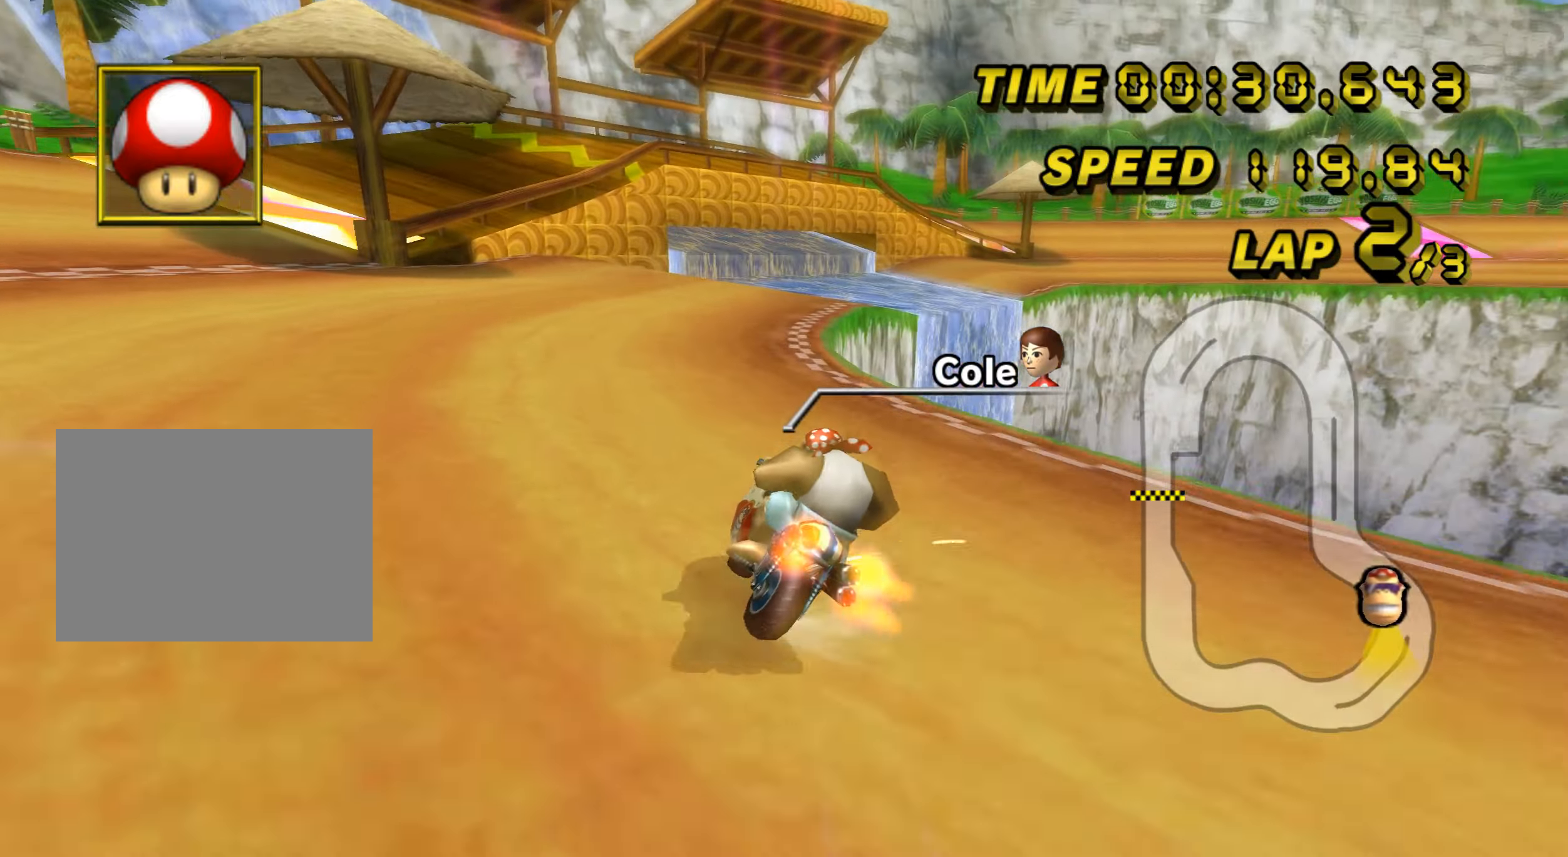
Gameplay with a controller (Nintendo layout); each line is a JSON object with the inputs held at the frame after it. "events" lists button and stick changes between this image and that frame as [ms after this image, input, new state], when the widget could be followed in between. Not read: B L3 R3 X Y Z.
{"buttons": ["A", "R1"], "left_stick": "left", "events": [[217, "left_stick", "down-right"], [484, "left_stick", "left"]]}
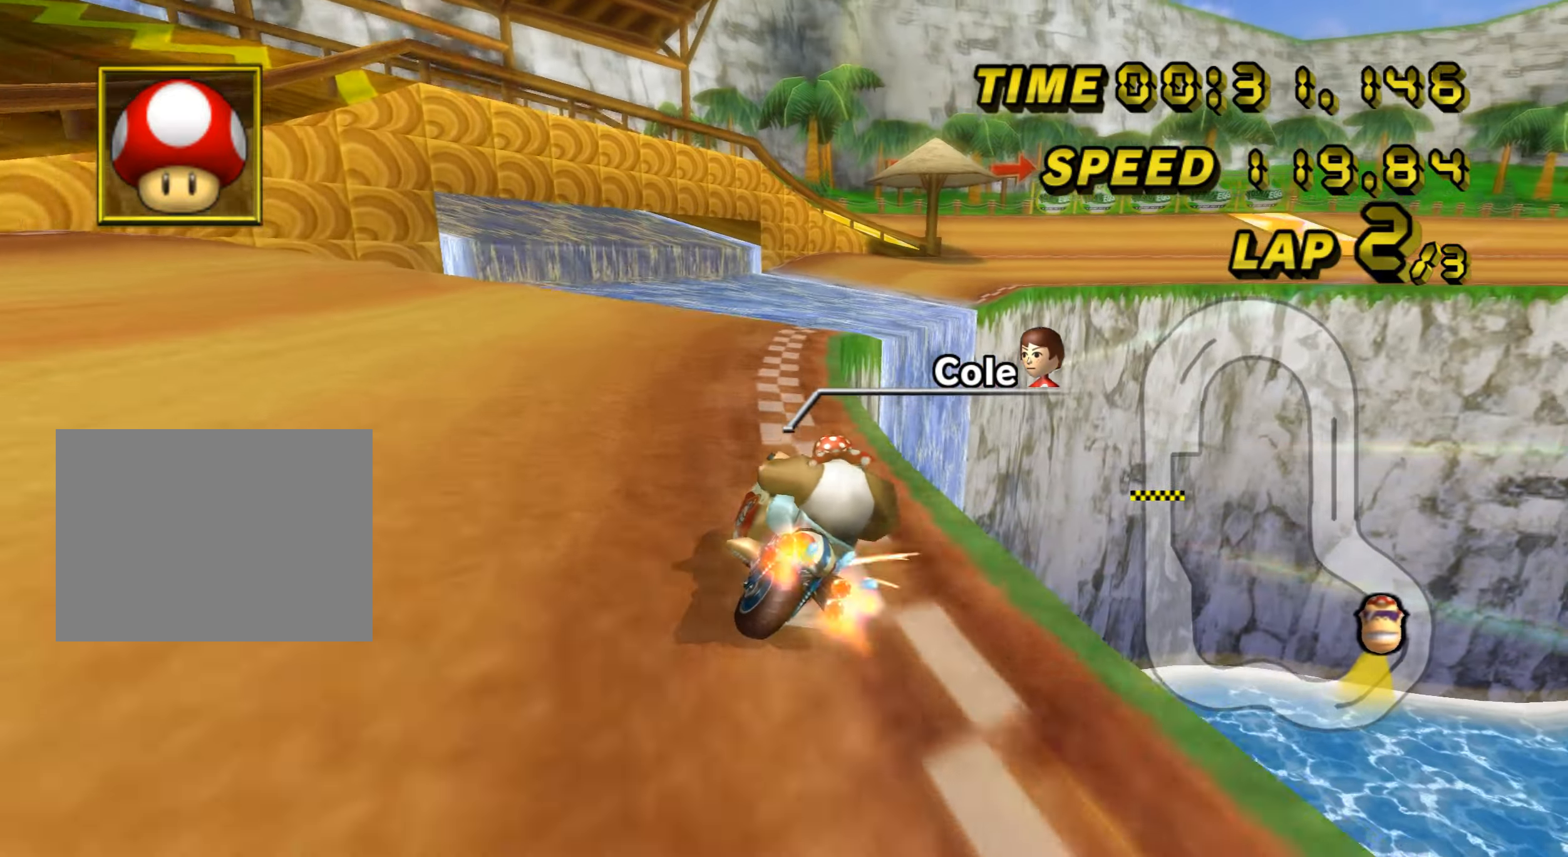
{"buttons": ["A", "DPAD_LEFT"], "left_stick": "center", "events": [[117, "left_stick", "down-right"], [267, "R1", "up"], [267, "left_stick", "center"], [317, "DPAD_UP", "down"], [367, "DPAD_LEFT", "down"], [367, "DPAD_UP", "up"]]}
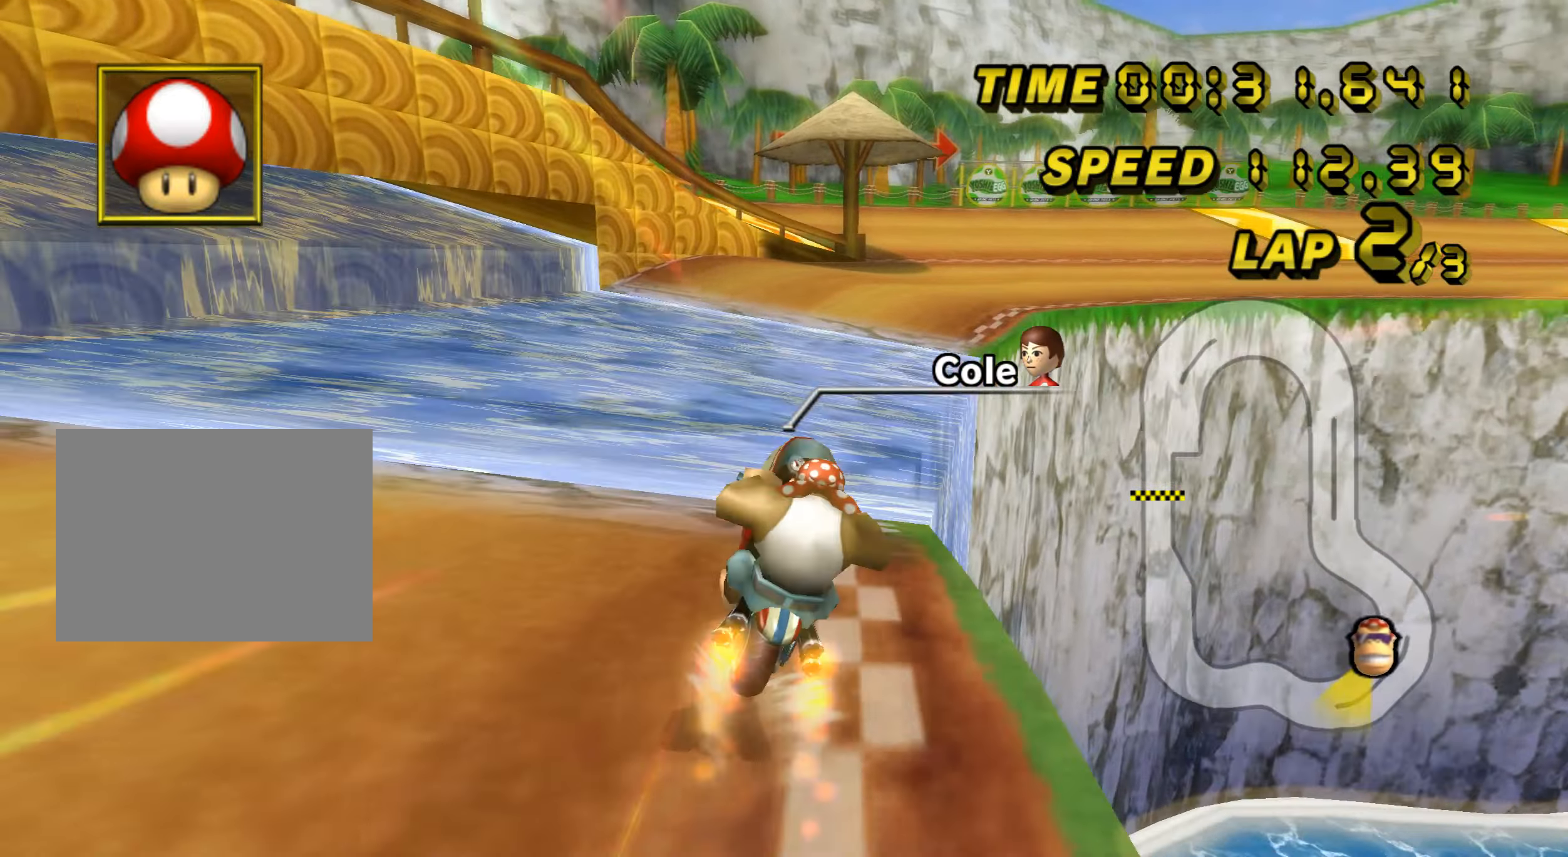
{"buttons": ["A", "R1"], "left_stick": "right", "events": [[33, "DPAD_LEFT", "up"], [250, "left_stick", "right"], [267, "R1", "down"]]}
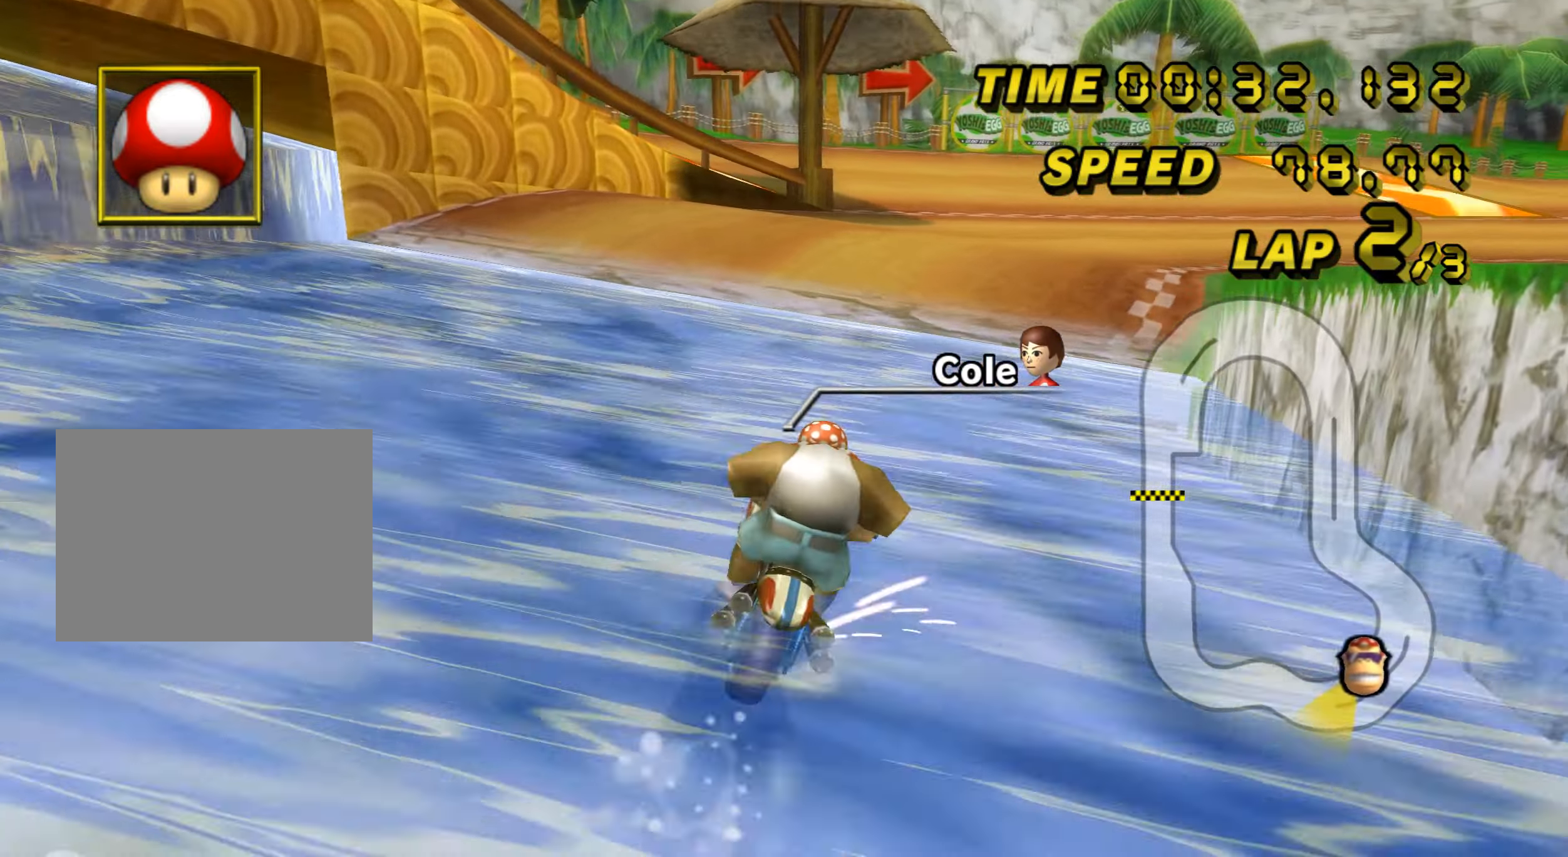
{"buttons": ["A", "R1"], "left_stick": "down-right"}
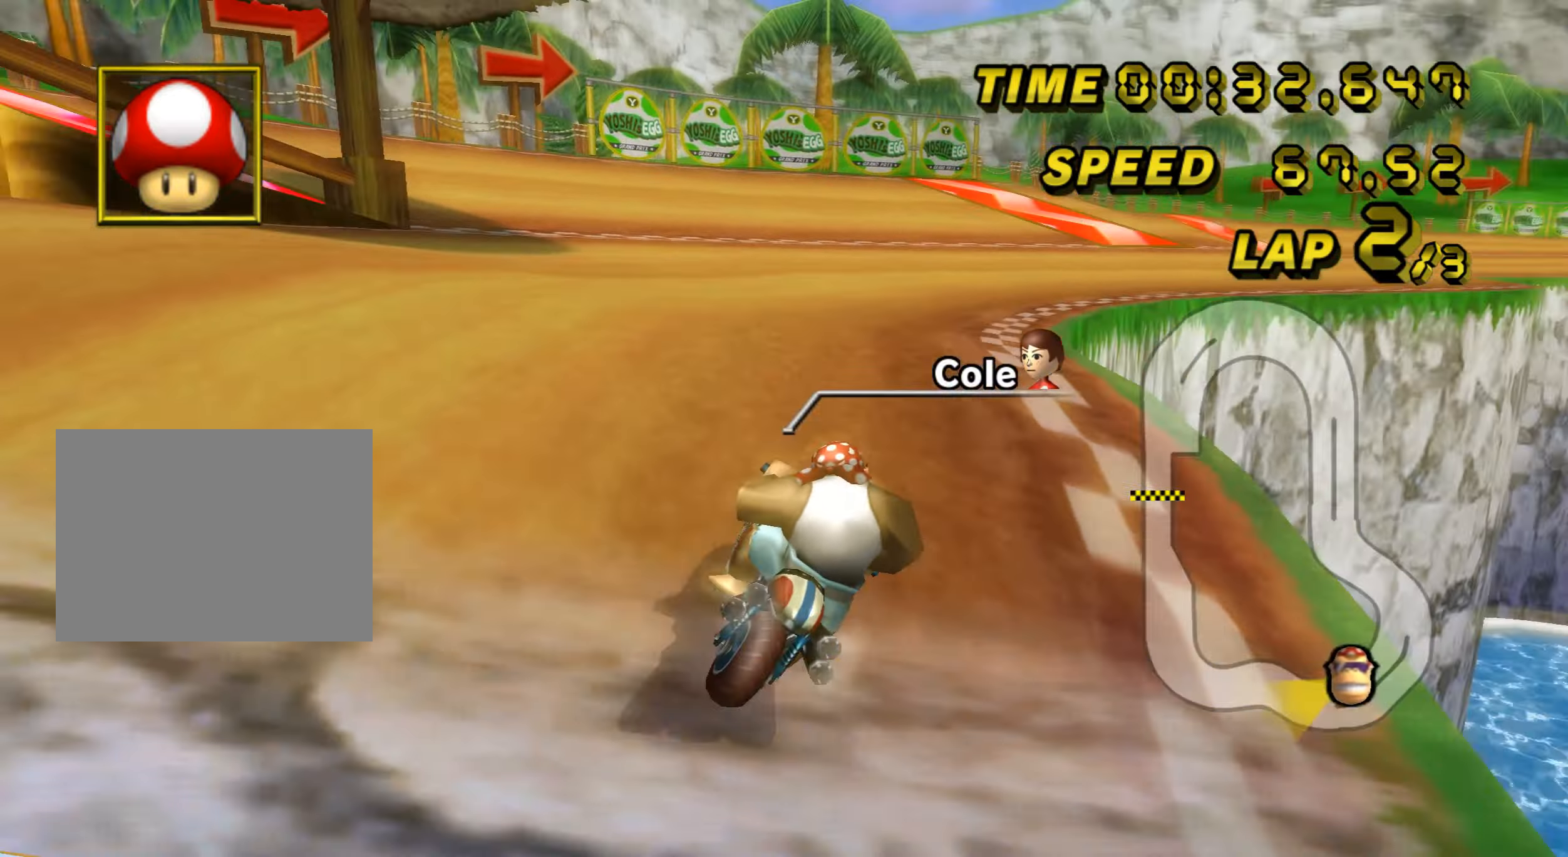
{"buttons": ["A", "R1"], "left_stick": "down-right", "events": []}
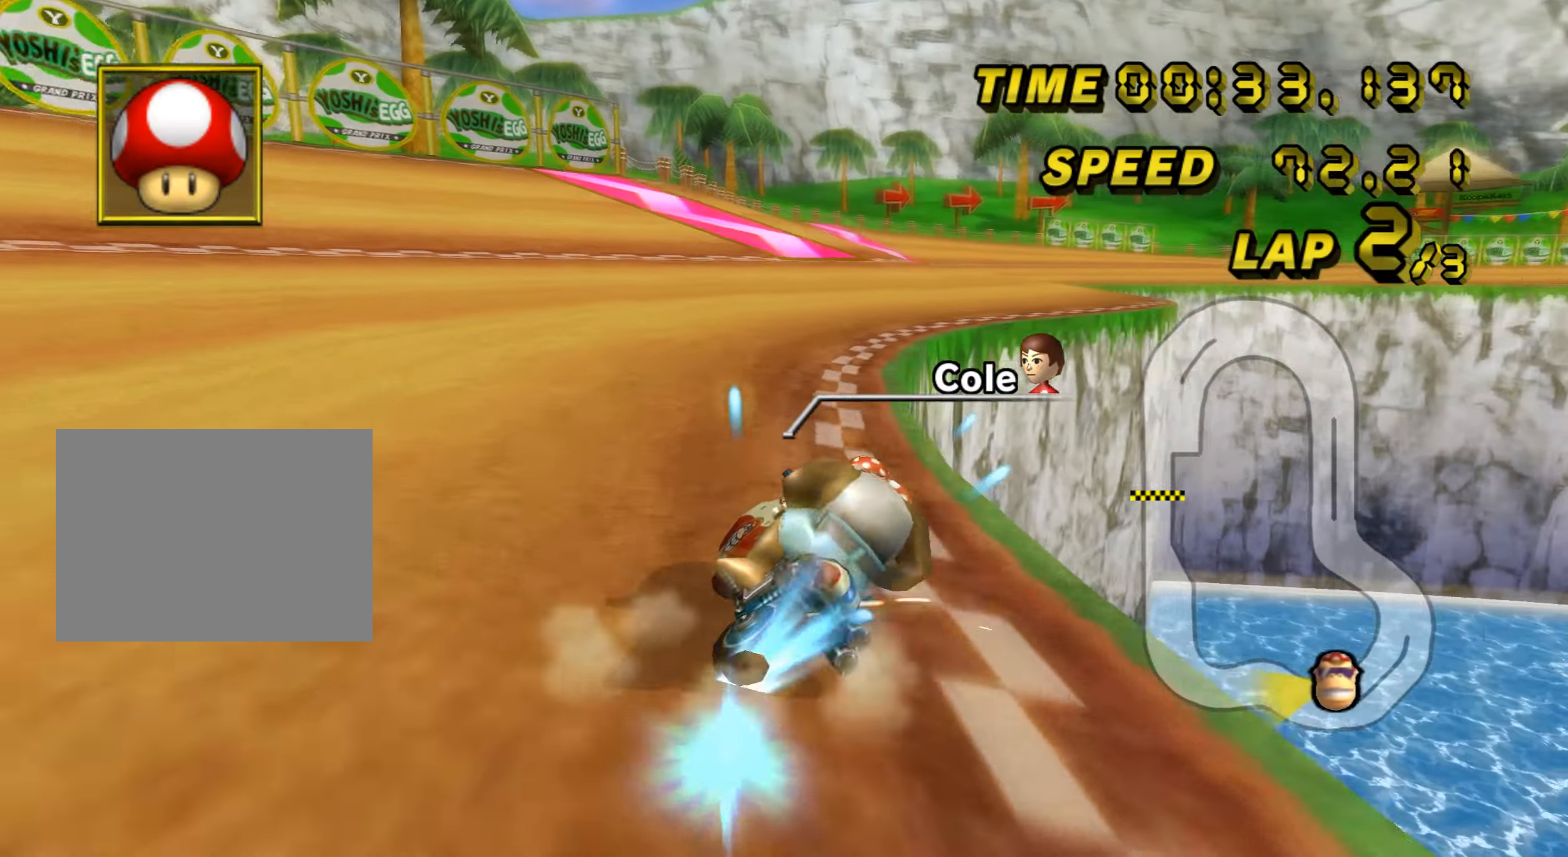
{"buttons": ["A"], "left_stick": "center", "events": [[67, "R1", "up"], [67, "left_stick", "left"], [200, "left_stick", "center"], [267, "DPAD_UP", "down"], [434, "DPAD_UP", "up"]]}
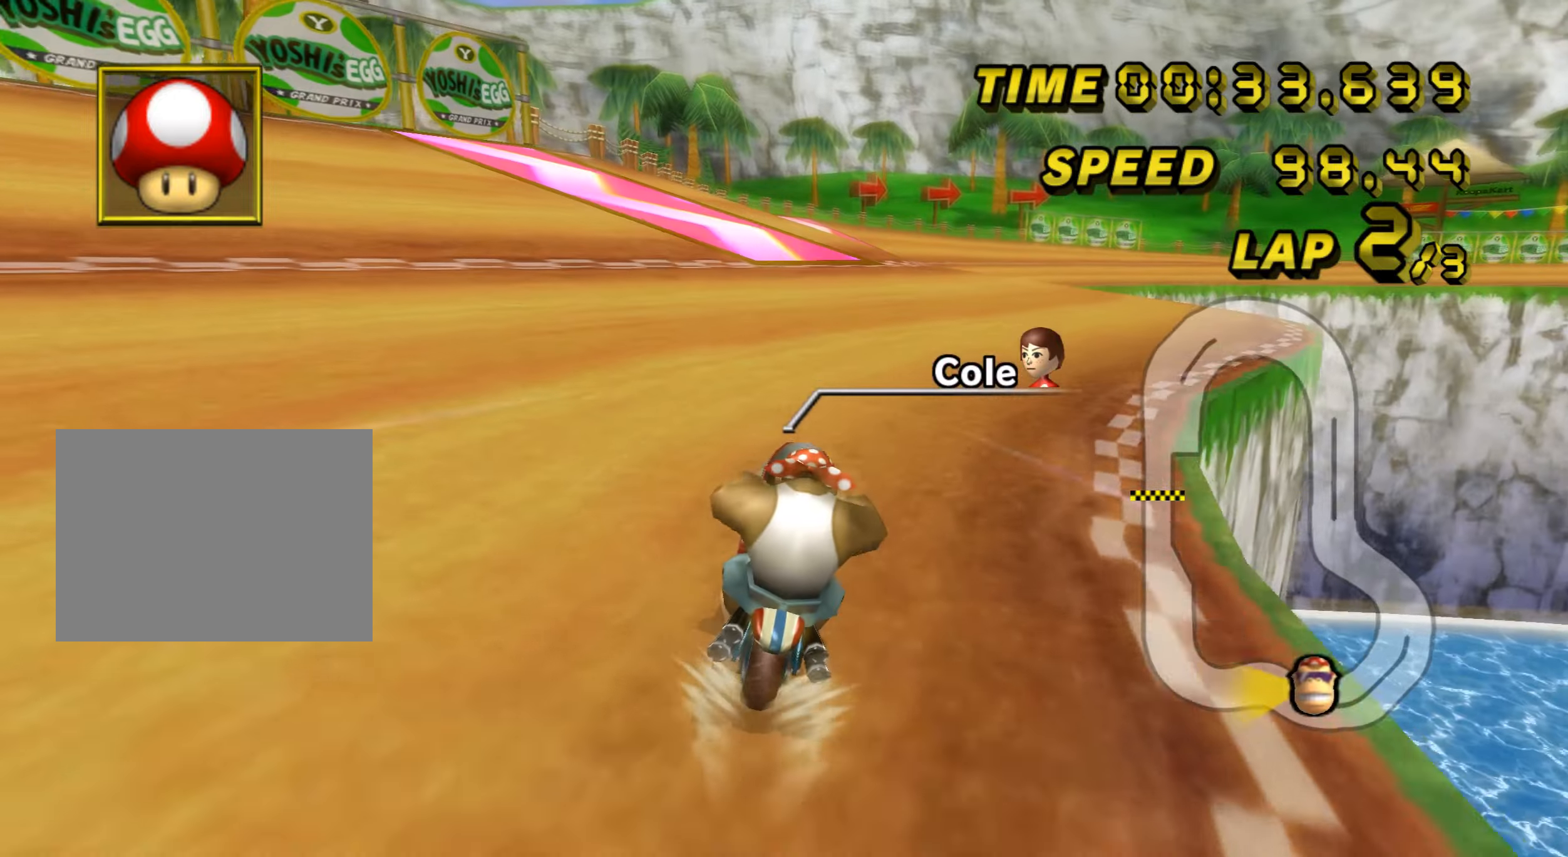
{"buttons": ["A"], "left_stick": "center", "events": []}
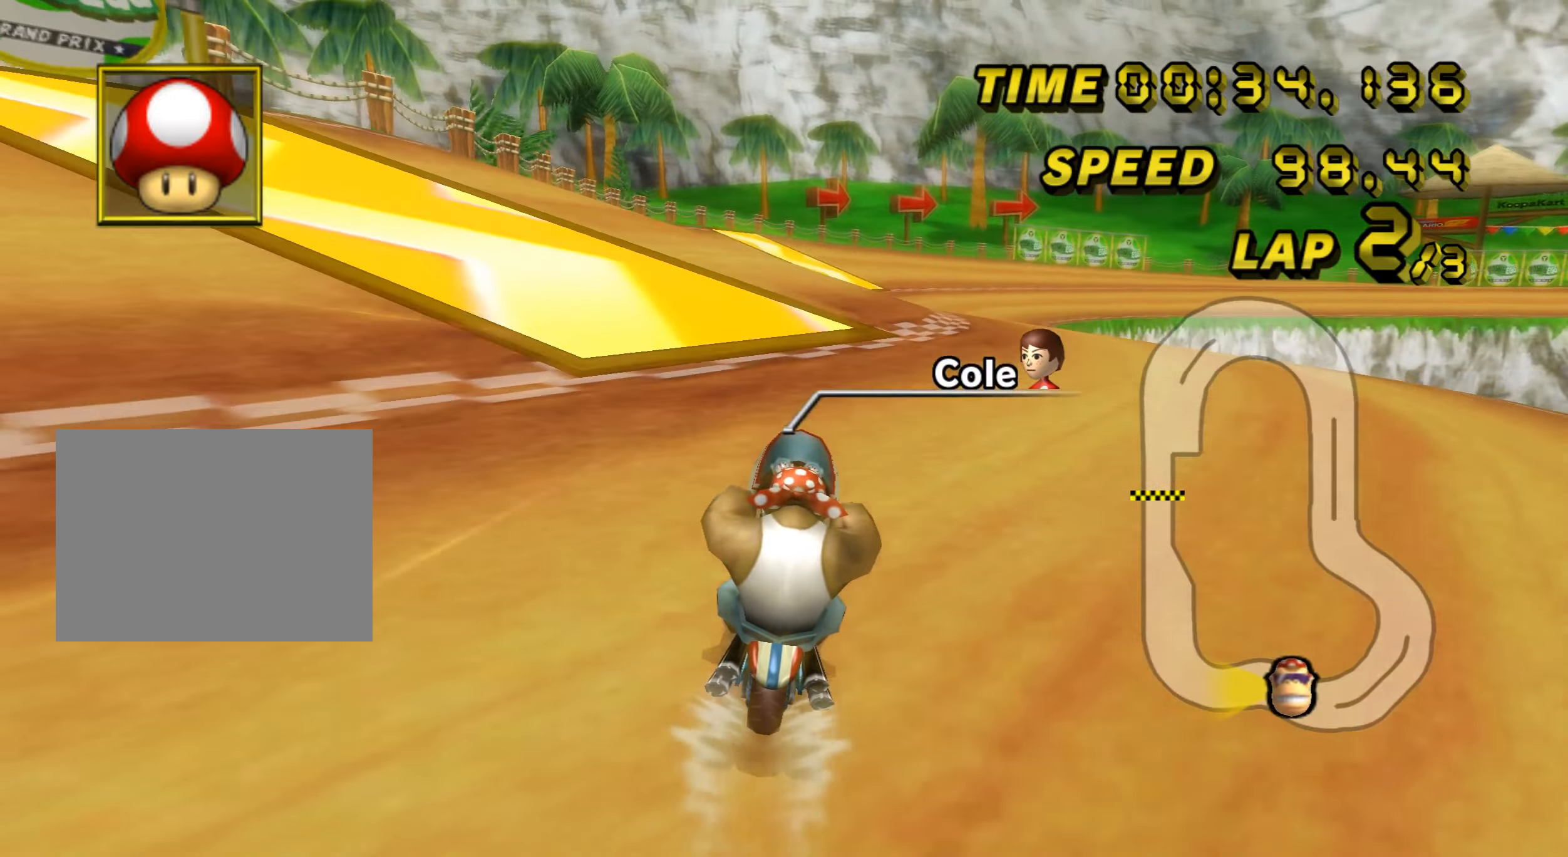
{"buttons": ["A", "R1"], "left_stick": "right", "events": [[17, "R1", "down"], [184, "left_stick", "right"]]}
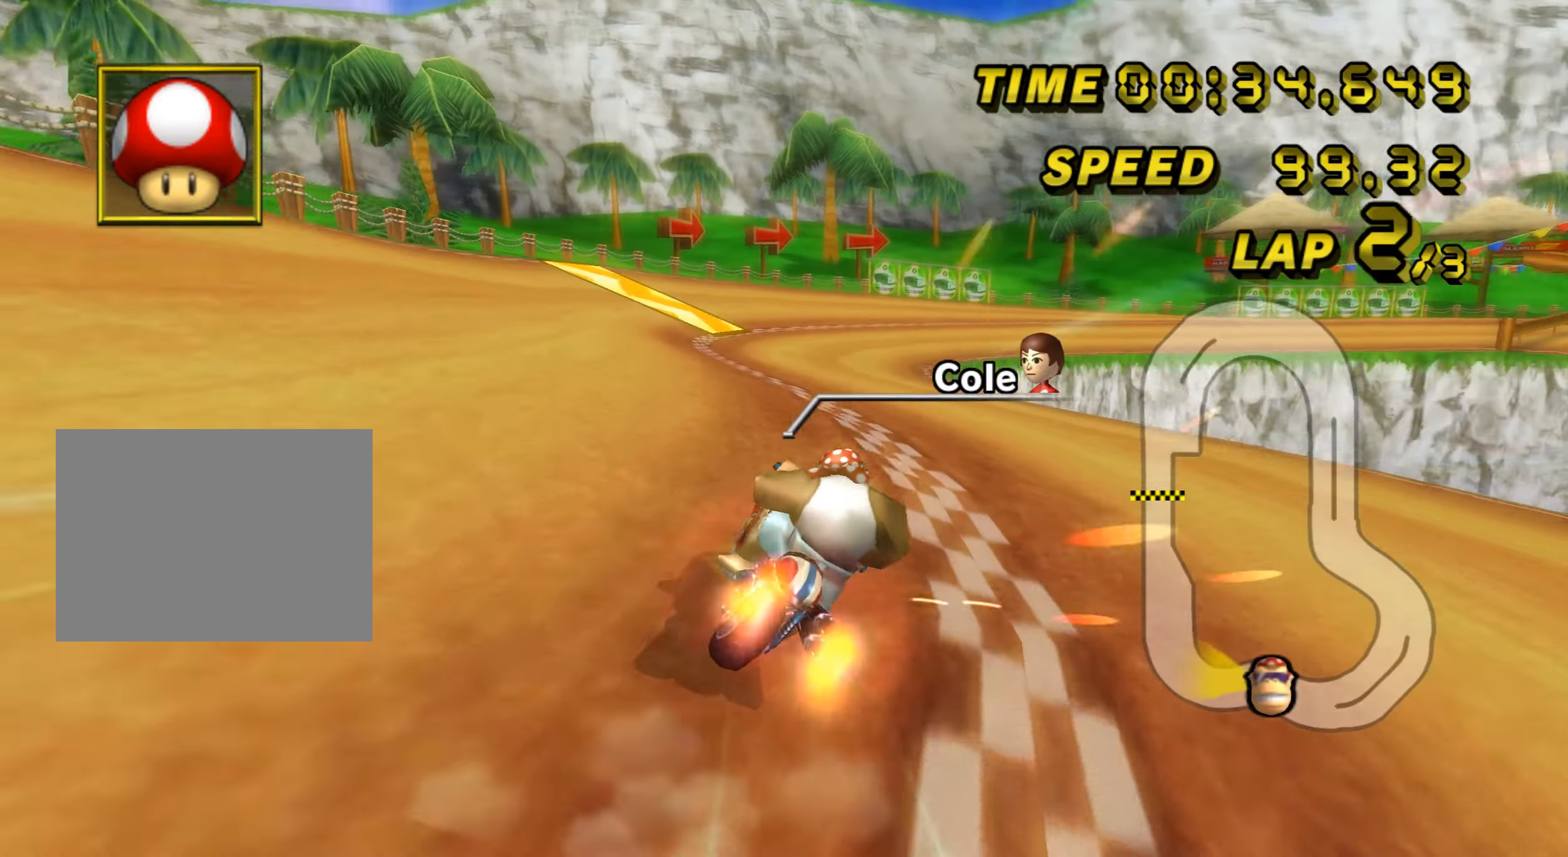
{"buttons": ["A", "R1"], "left_stick": "left", "events": [[117, "left_stick", "center"], [450, "left_stick", "left"]]}
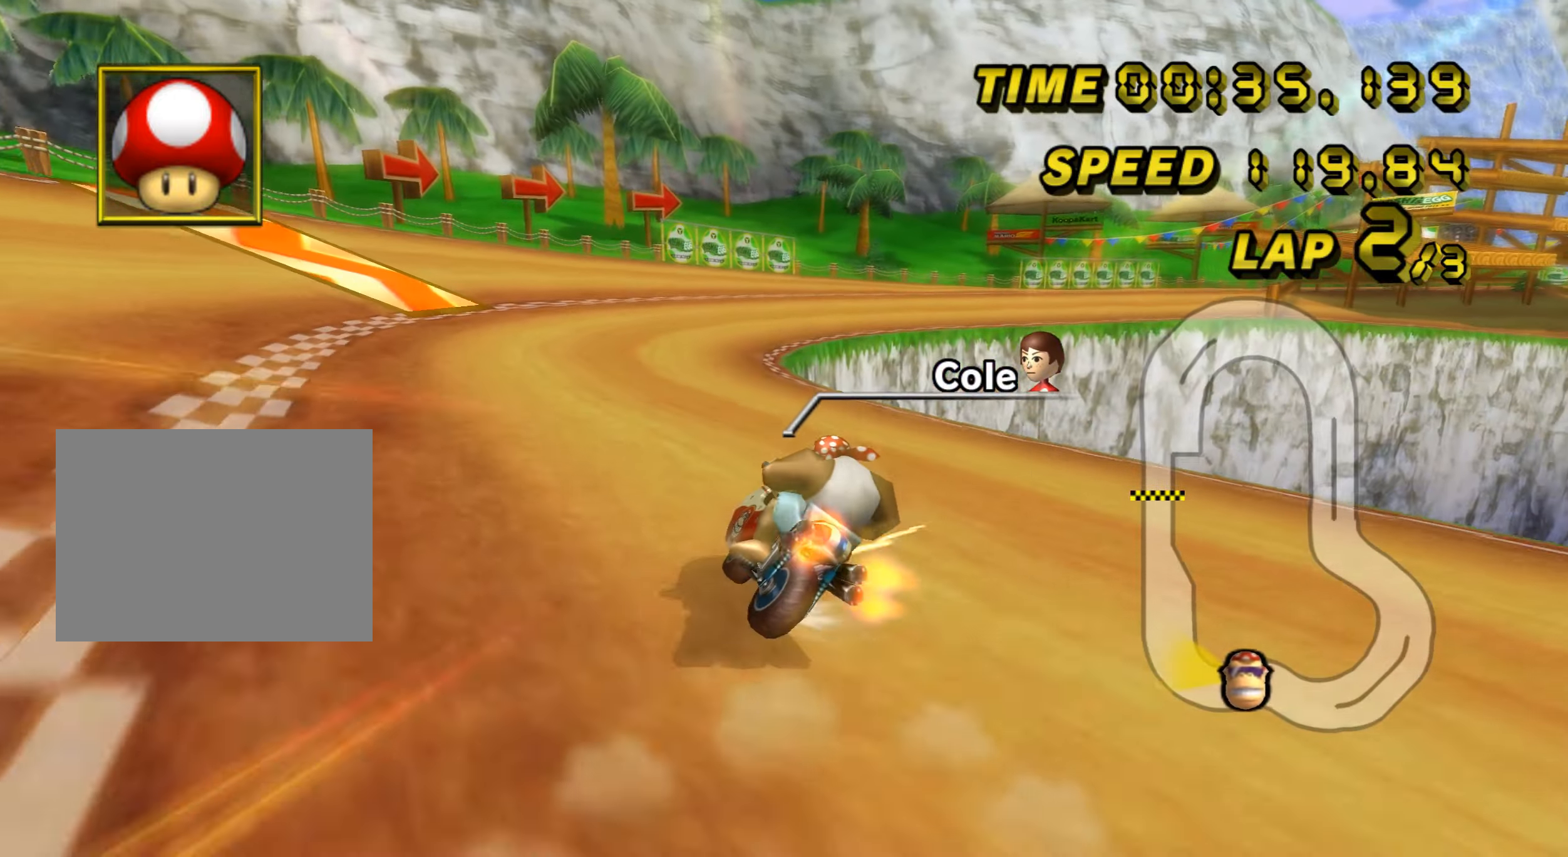
{"buttons": ["A", "R1"], "left_stick": "down-left", "events": [[151, "left_stick", "down-right"], [267, "left_stick", "down-left"], [434, "left_stick", "center"], [501, "left_stick", "down-left"]]}
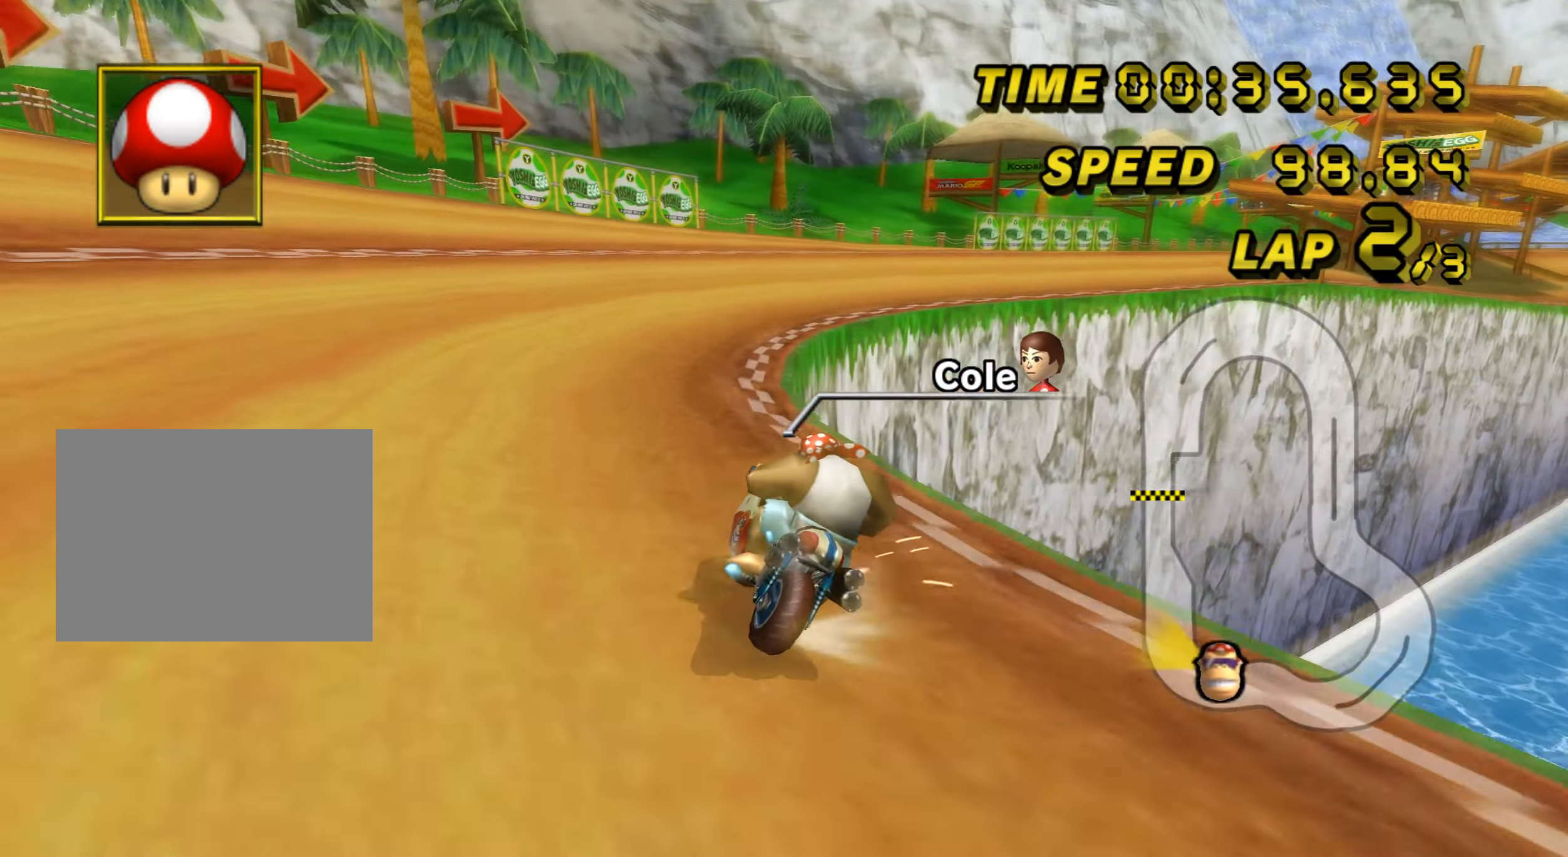
{"buttons": ["A", "DPAD_UP"], "left_stick": "center", "events": [[117, "left_stick", "right"], [450, "left_stick", "center"], [467, "DPAD_UP", "down"], [467, "R1", "up"]]}
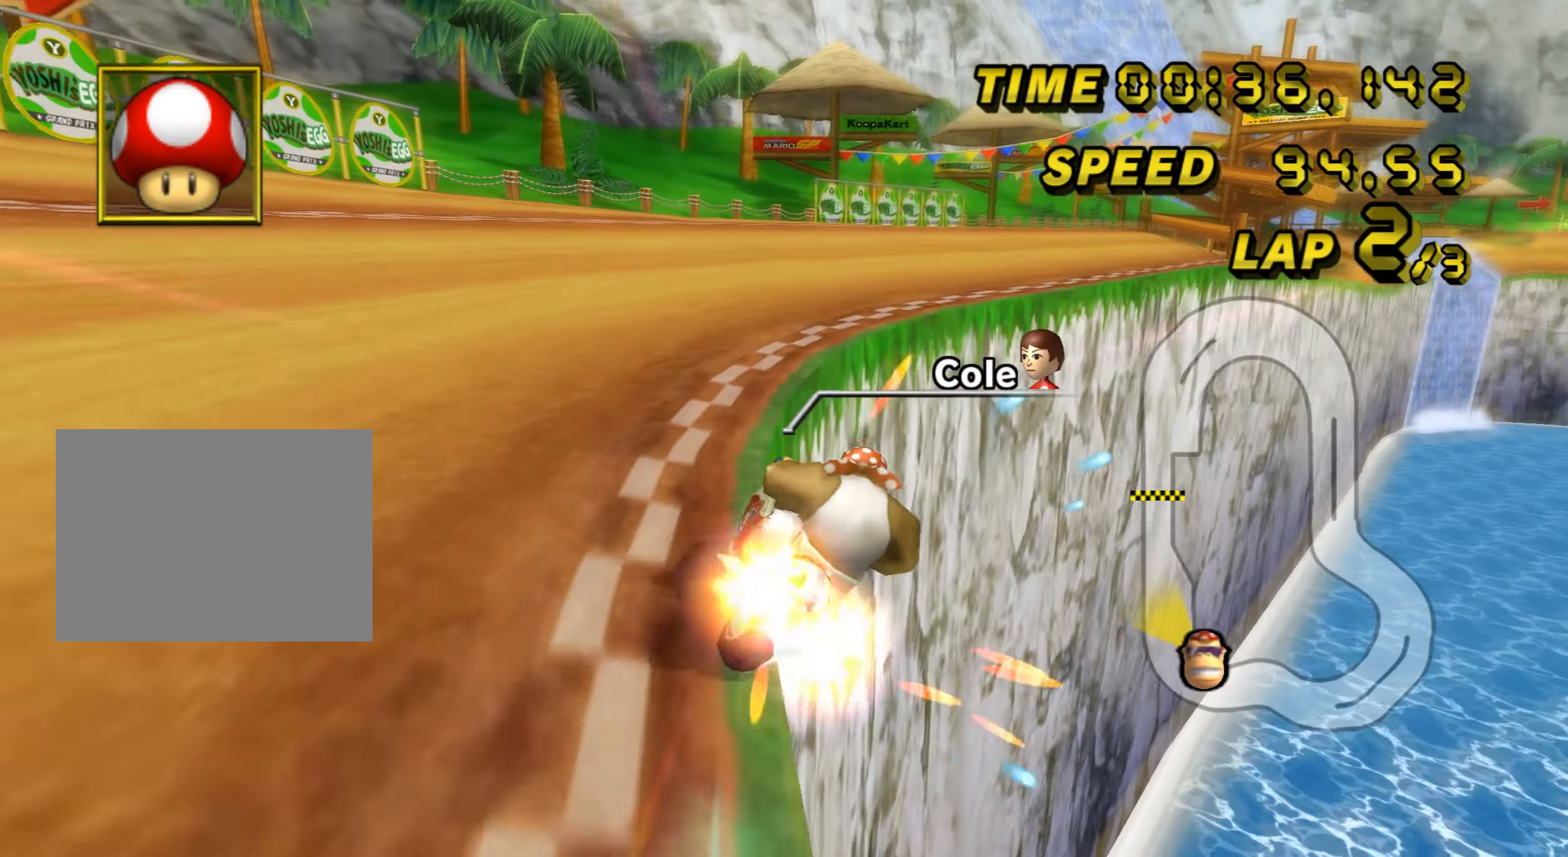
{"buttons": ["A"], "left_stick": "center", "events": [[134, "DPAD_UP", "up"]]}
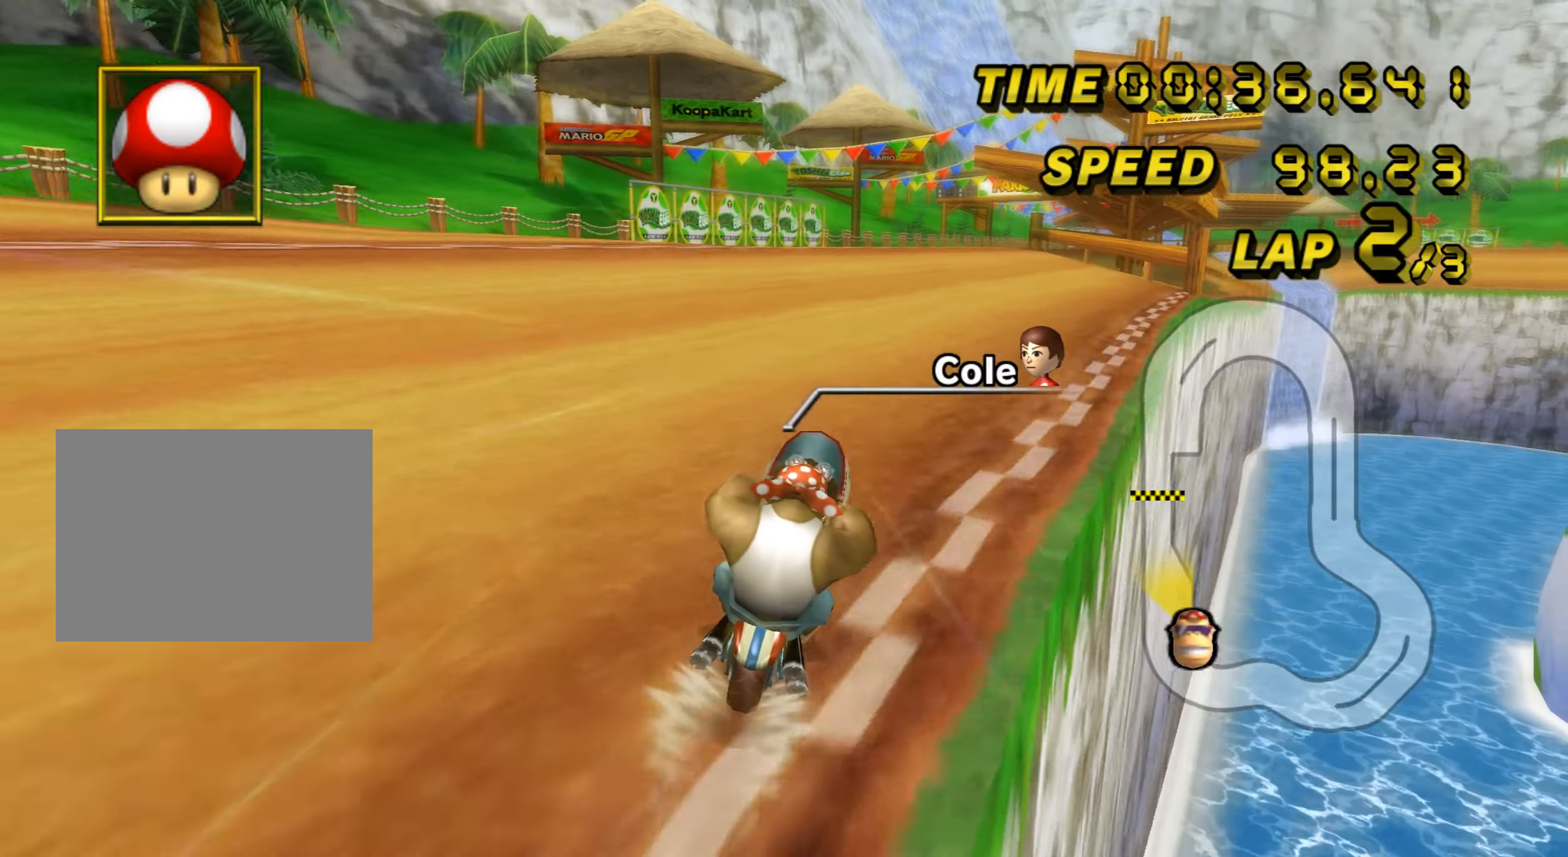
{"buttons": ["A"], "left_stick": "center", "events": []}
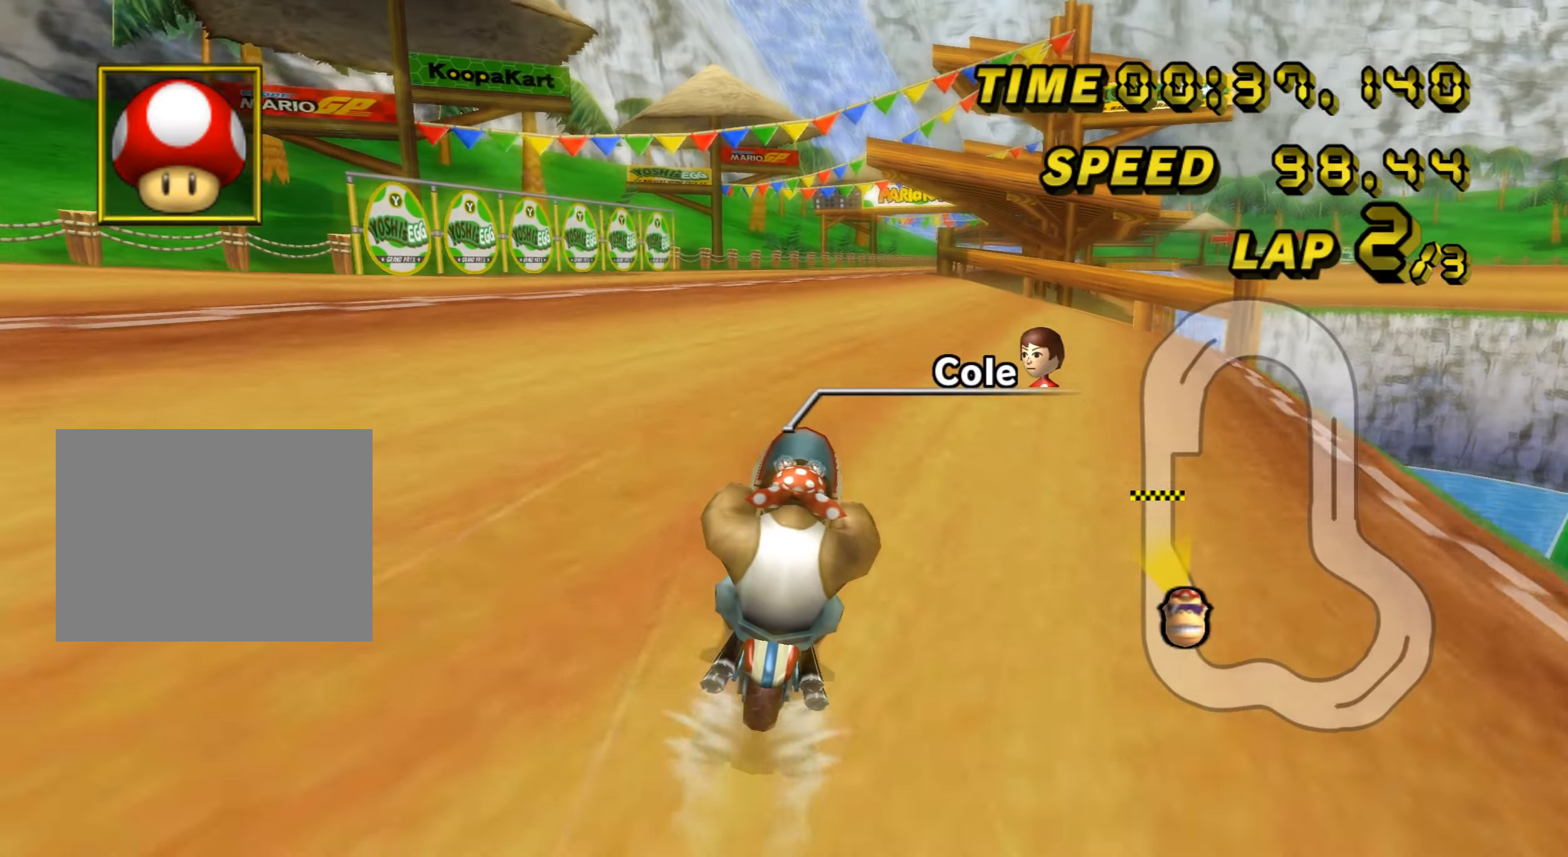
{"buttons": ["A"], "left_stick": "center", "events": []}
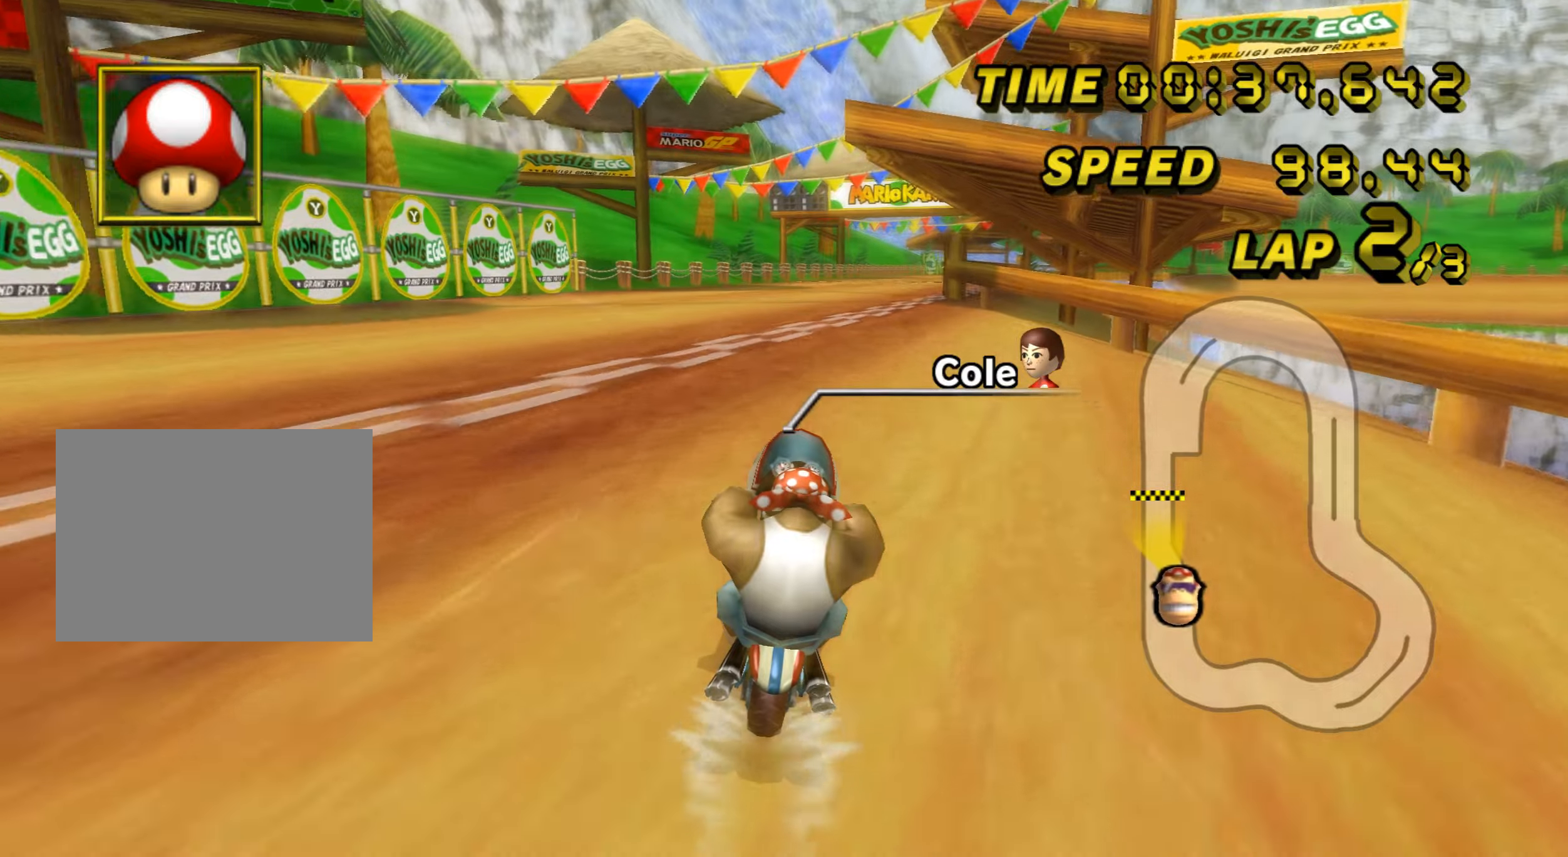
{"buttons": ["A"], "left_stick": "center", "events": []}
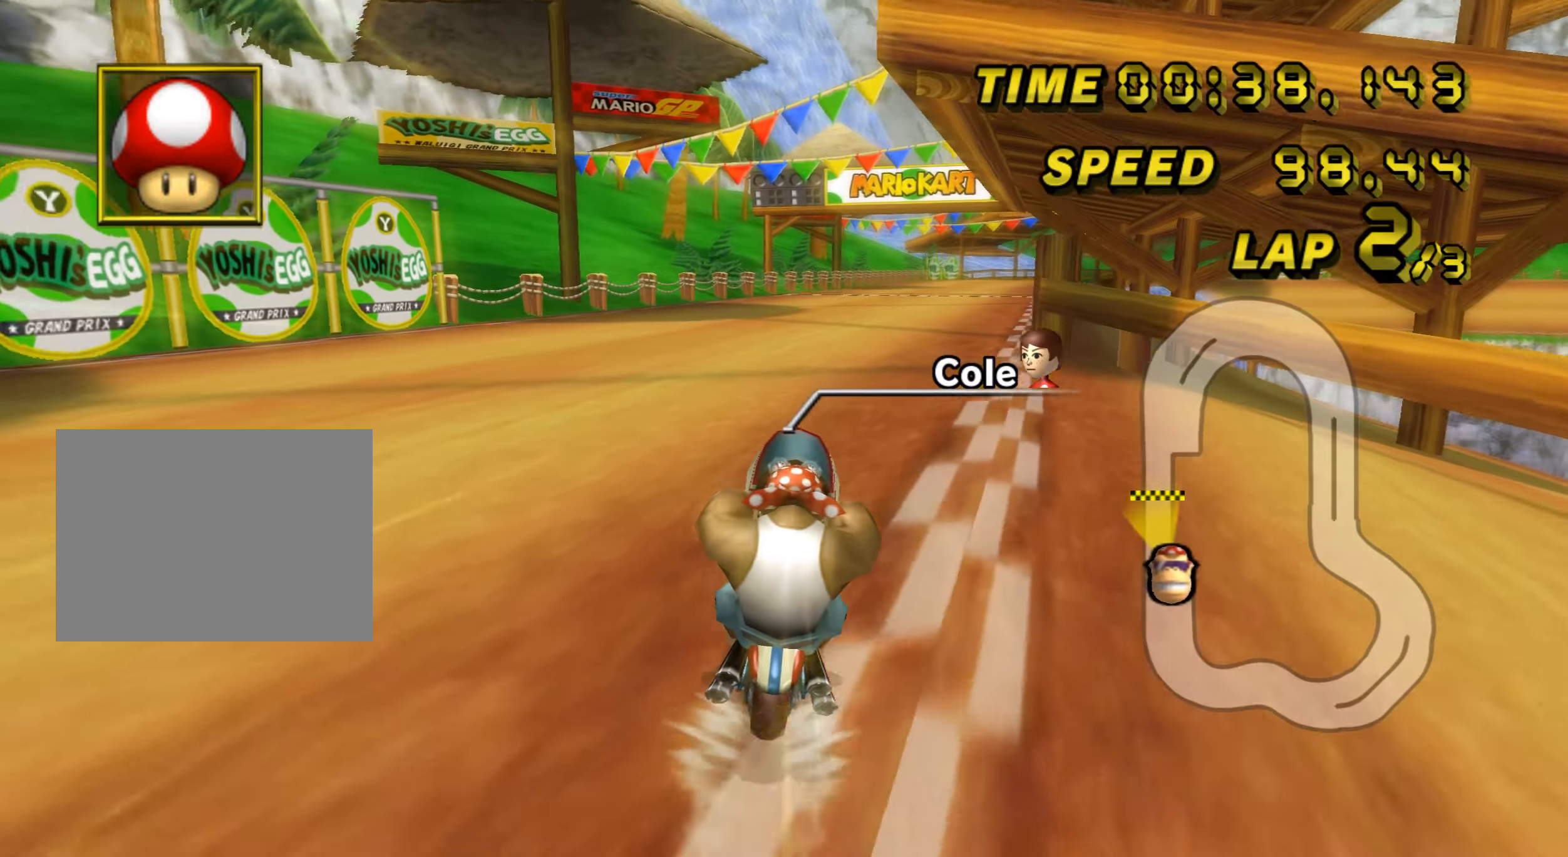
{"buttons": ["A"], "left_stick": "center", "events": []}
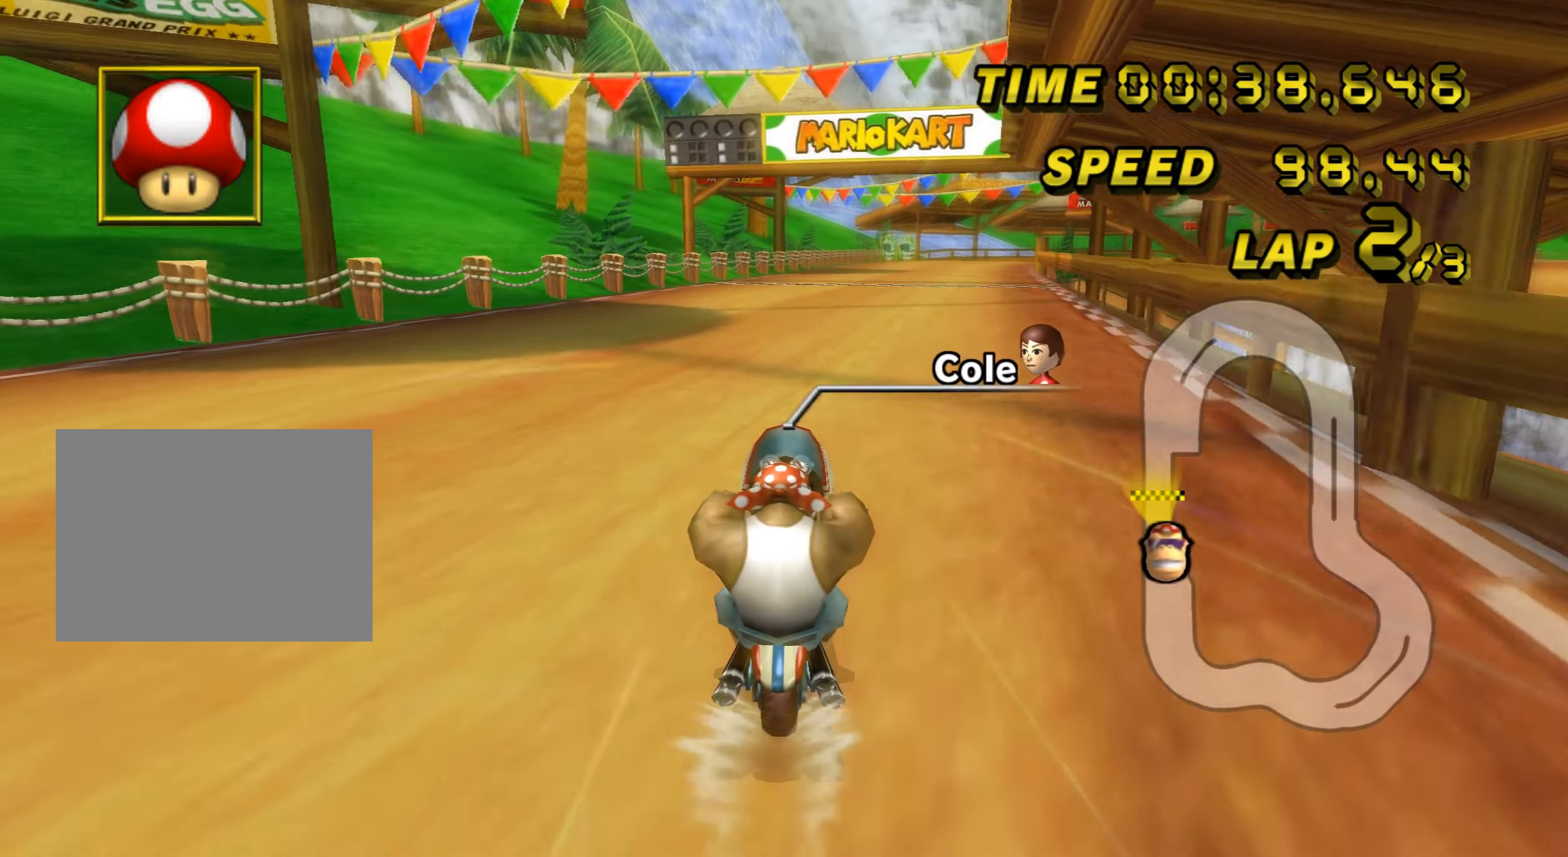
{"buttons": ["A", "R1"], "left_stick": "center", "events": [[334, "R1", "down"]]}
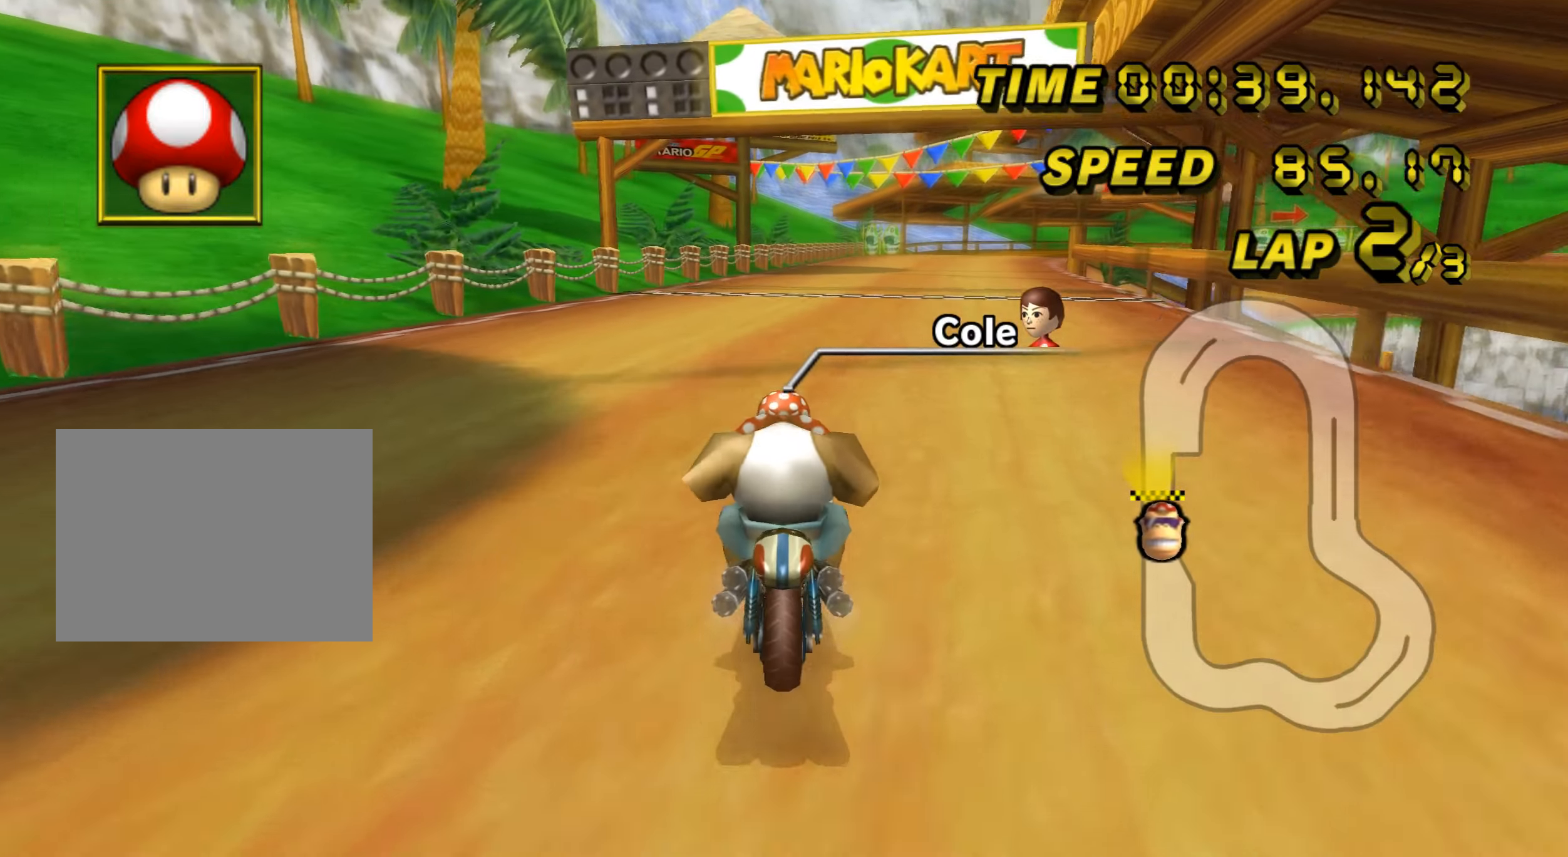
{"buttons": ["A", "R1"], "left_stick": "left", "events": [[66, "left_stick", "right"], [300, "left_stick", "left"]]}
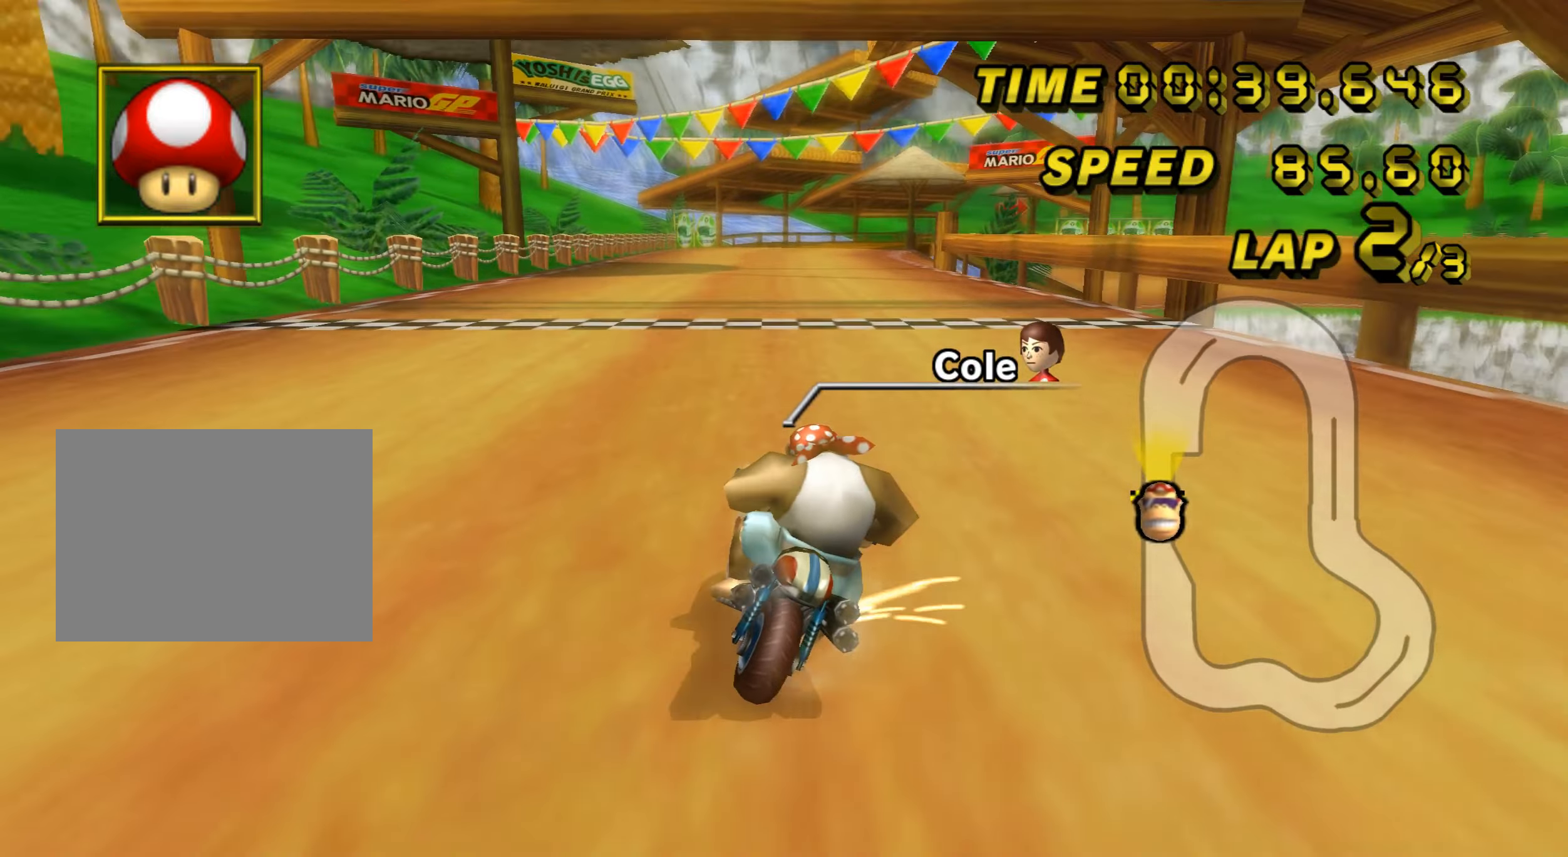
{"buttons": ["A", "R1"], "left_stick": "left", "events": [[250, "left_stick", "down-right"], [350, "left_stick", "left"]]}
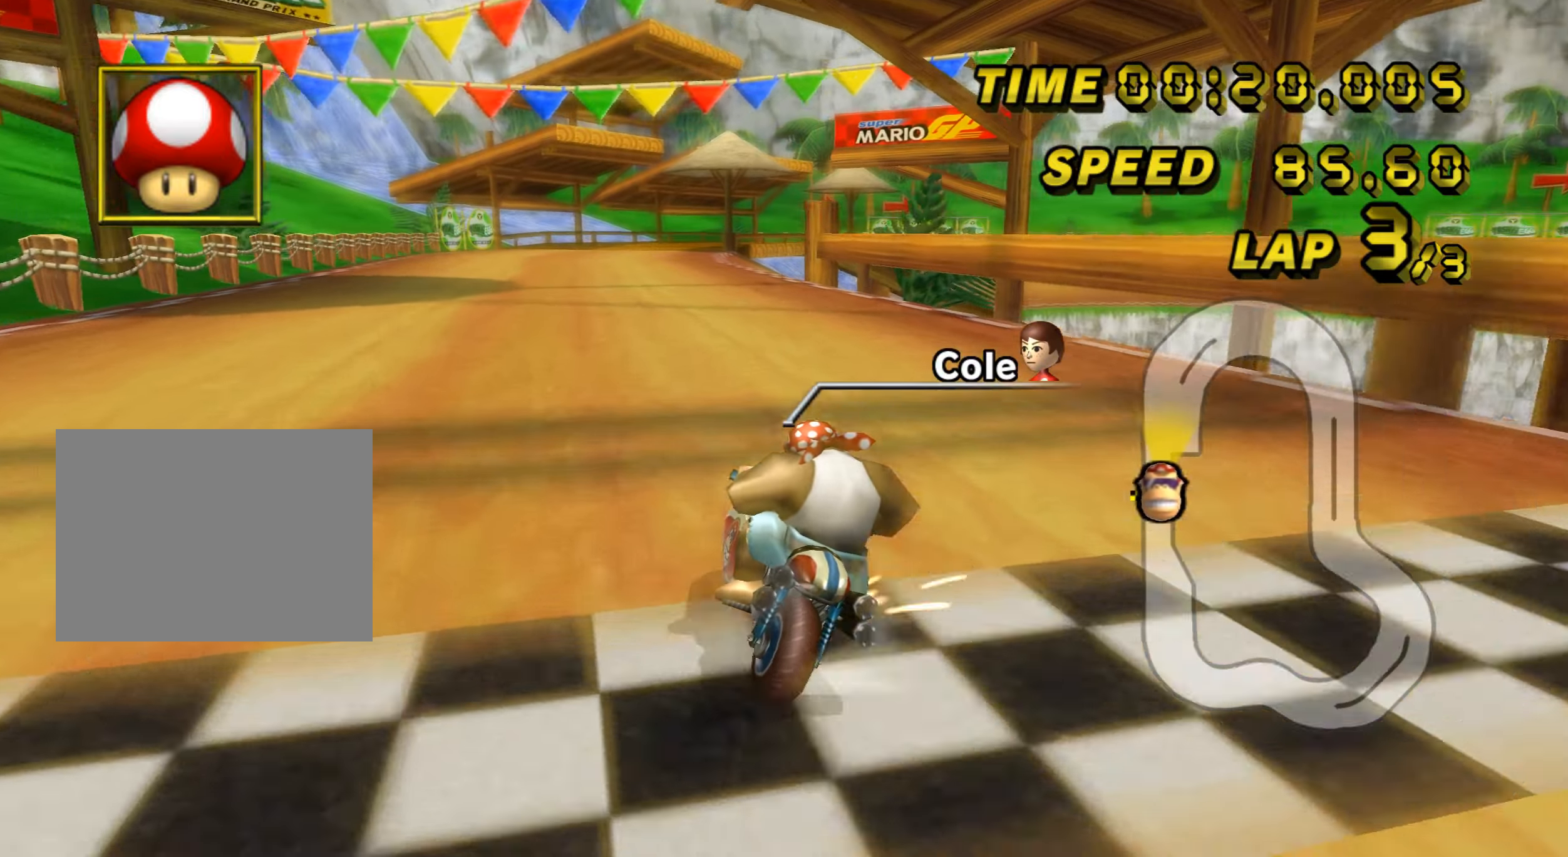
{"buttons": ["A", "R1"], "left_stick": "down-left", "events": [[33, "left_stick", "down-right"], [133, "left_stick", "down-left"], [300, "left_stick", "down-right"], [383, "left_stick", "down-left"]]}
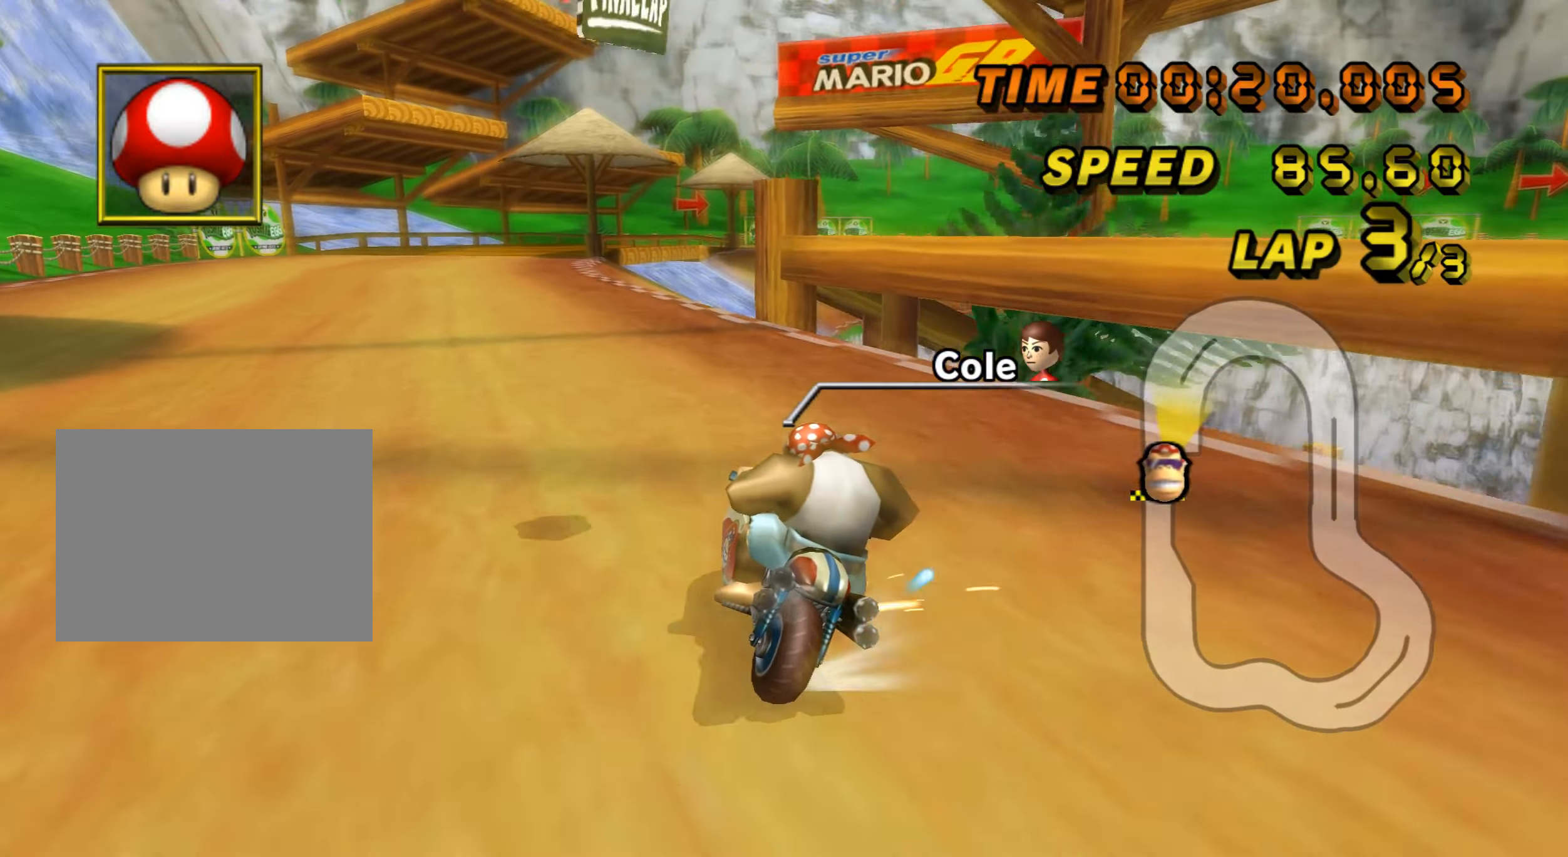
{"buttons": ["A", "DPAD_UP"], "left_stick": "center", "events": [[317, "left_stick", "right"], [401, "R1", "up"], [417, "left_stick", "center"], [451, "DPAD_UP", "down"]]}
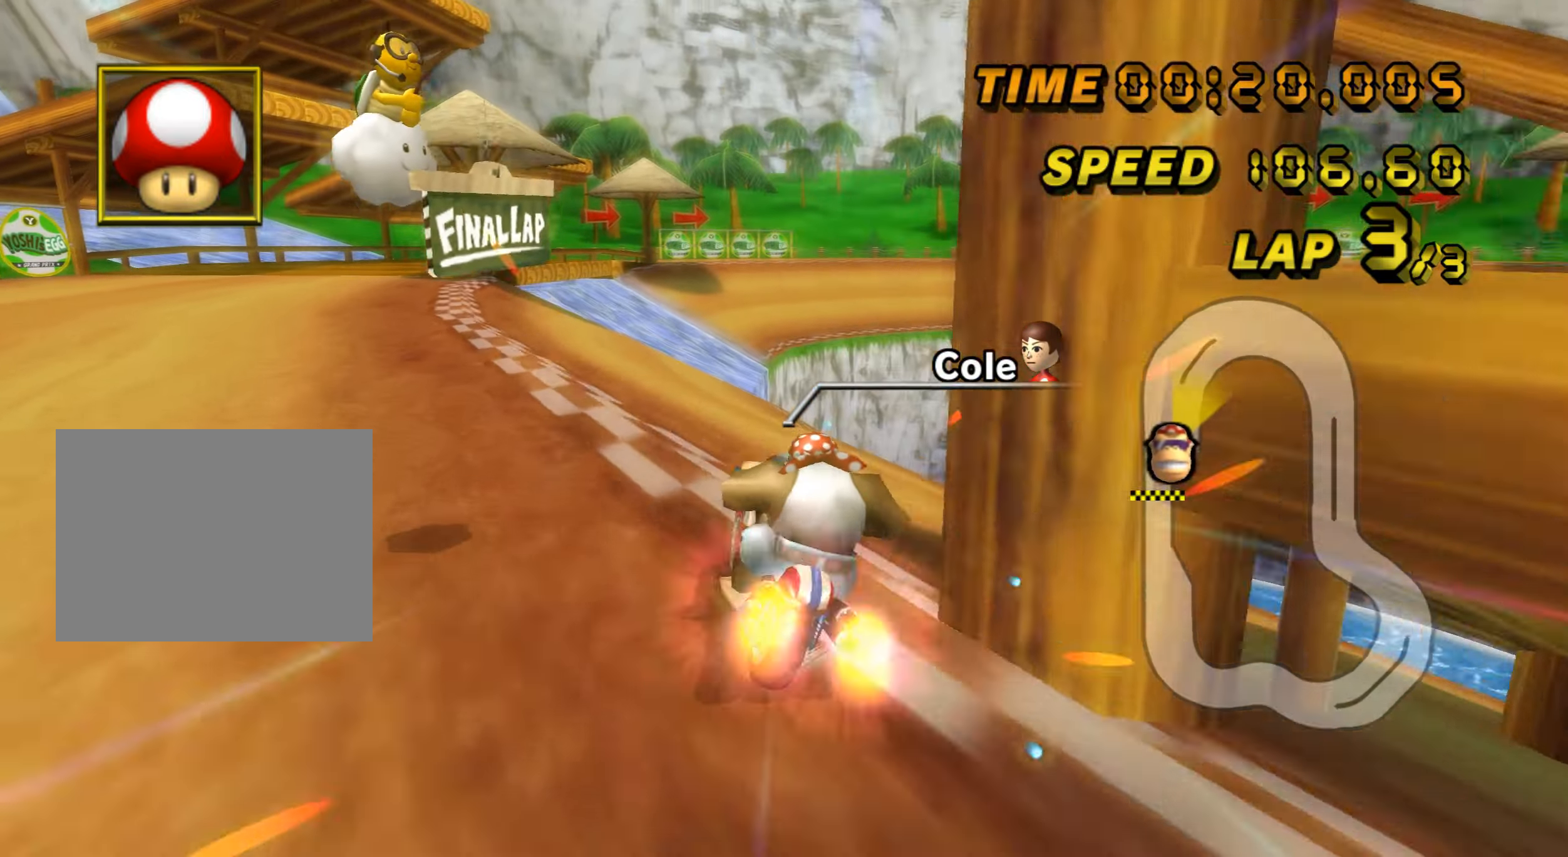
{"buttons": ["A"], "left_stick": "center", "events": [[116, "DPAD_UP", "up"]]}
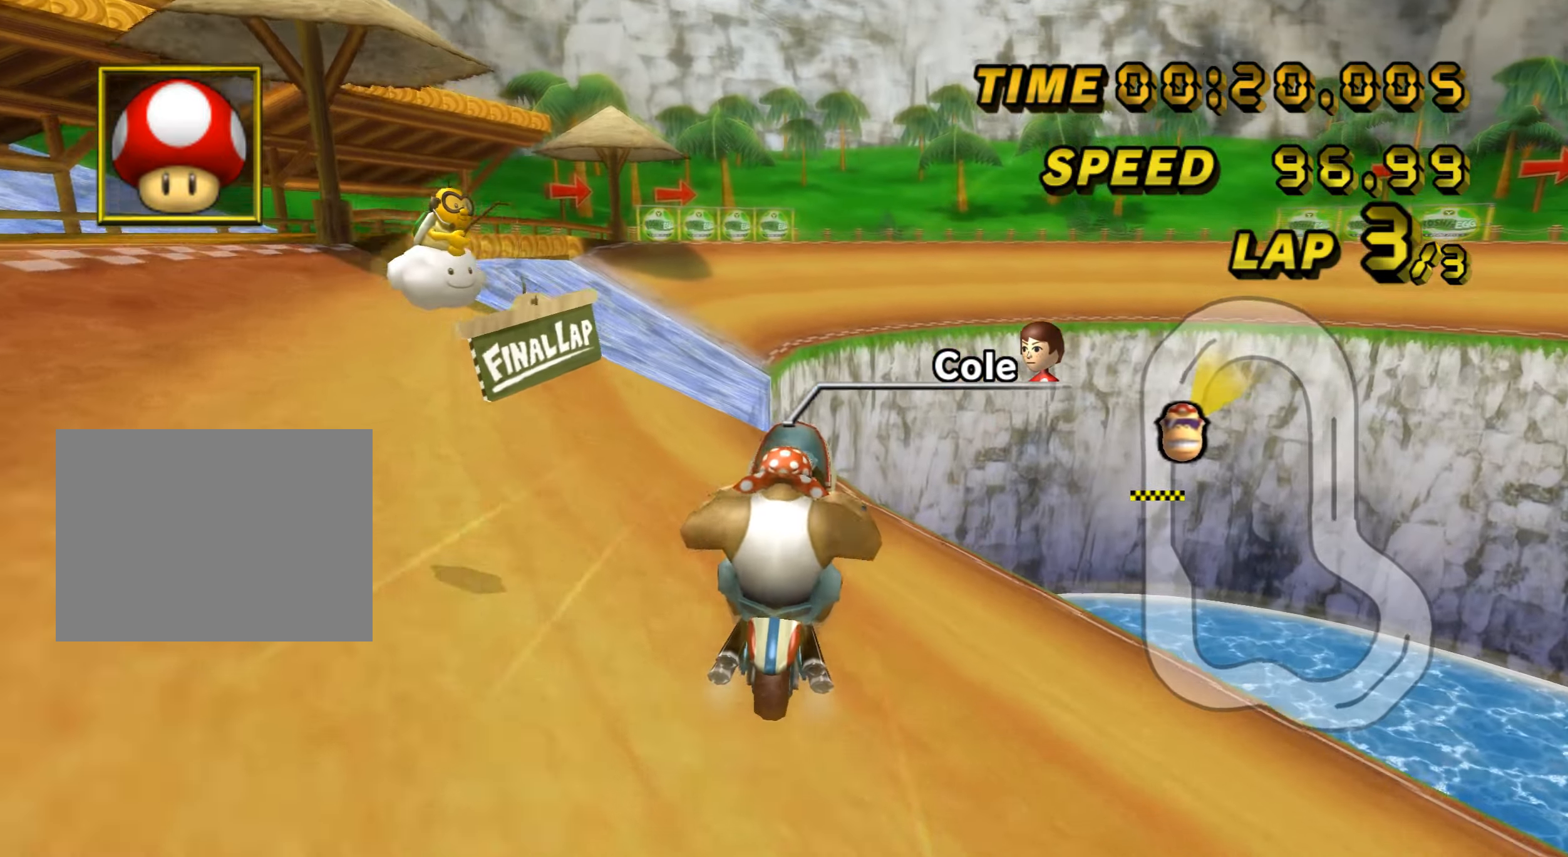
{"buttons": ["A"], "left_stick": "center", "events": []}
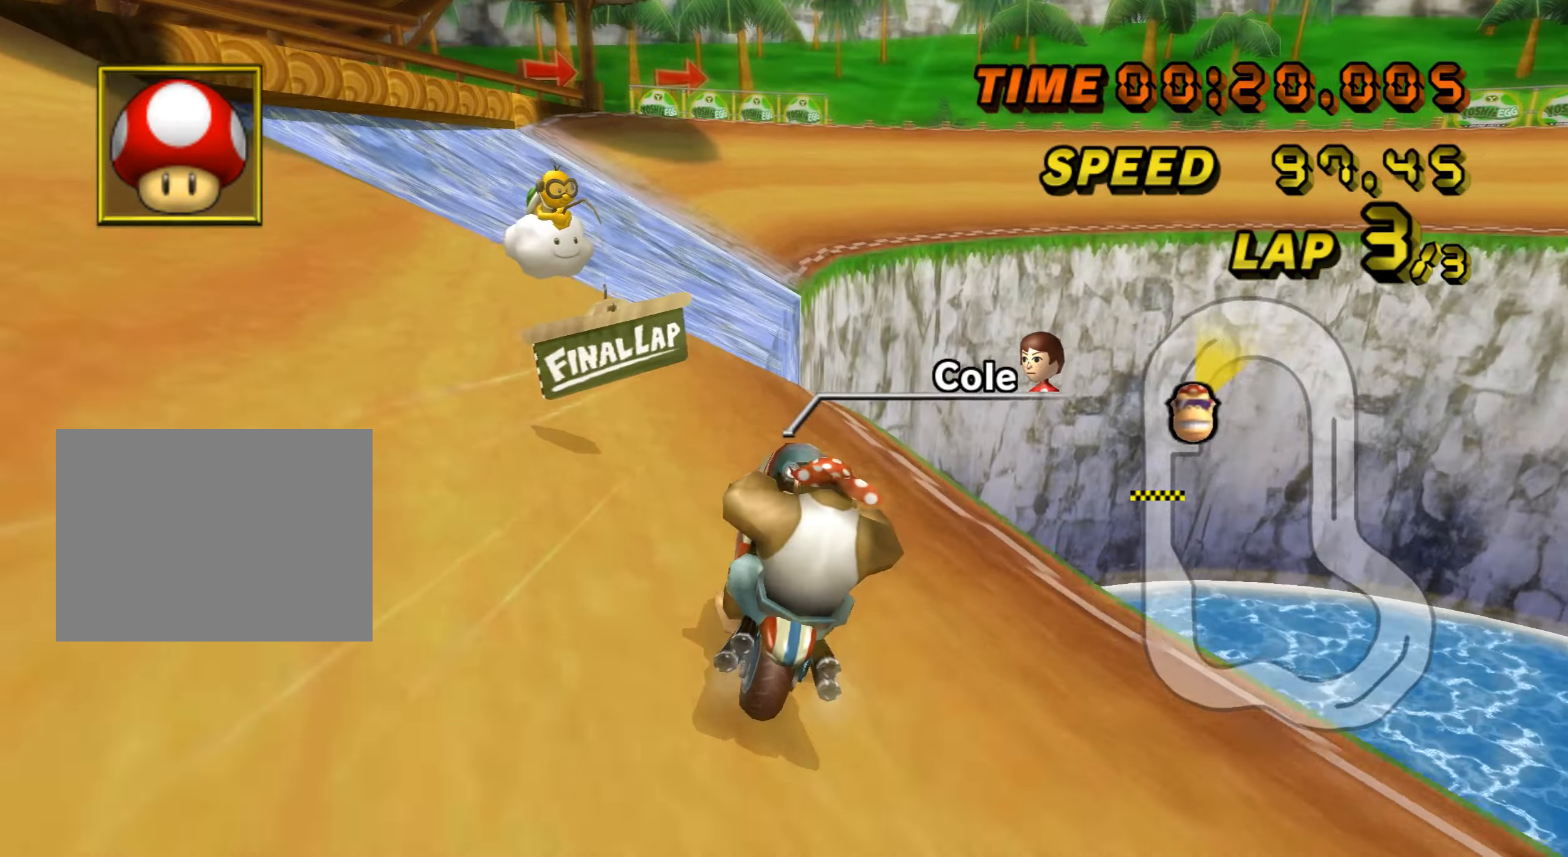
{"buttons": ["A", "L1"], "left_stick": "right", "events": [[383, "left_stick", "right"], [400, "L1", "down"]]}
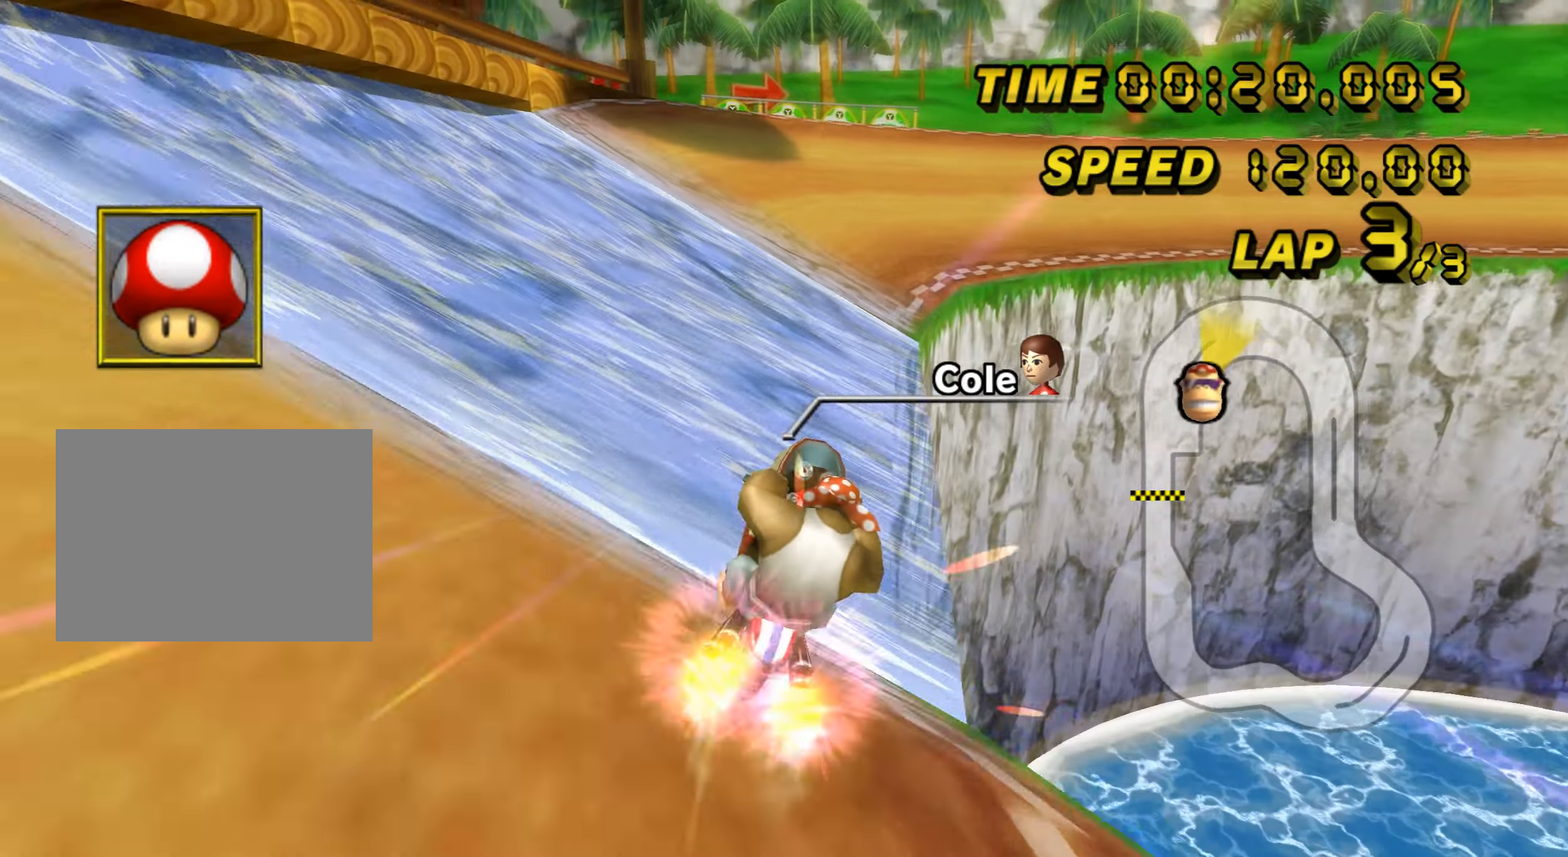
{"buttons": ["A", "R1"], "left_stick": "right", "events": [[66, "L1", "up"], [100, "R1", "down"]]}
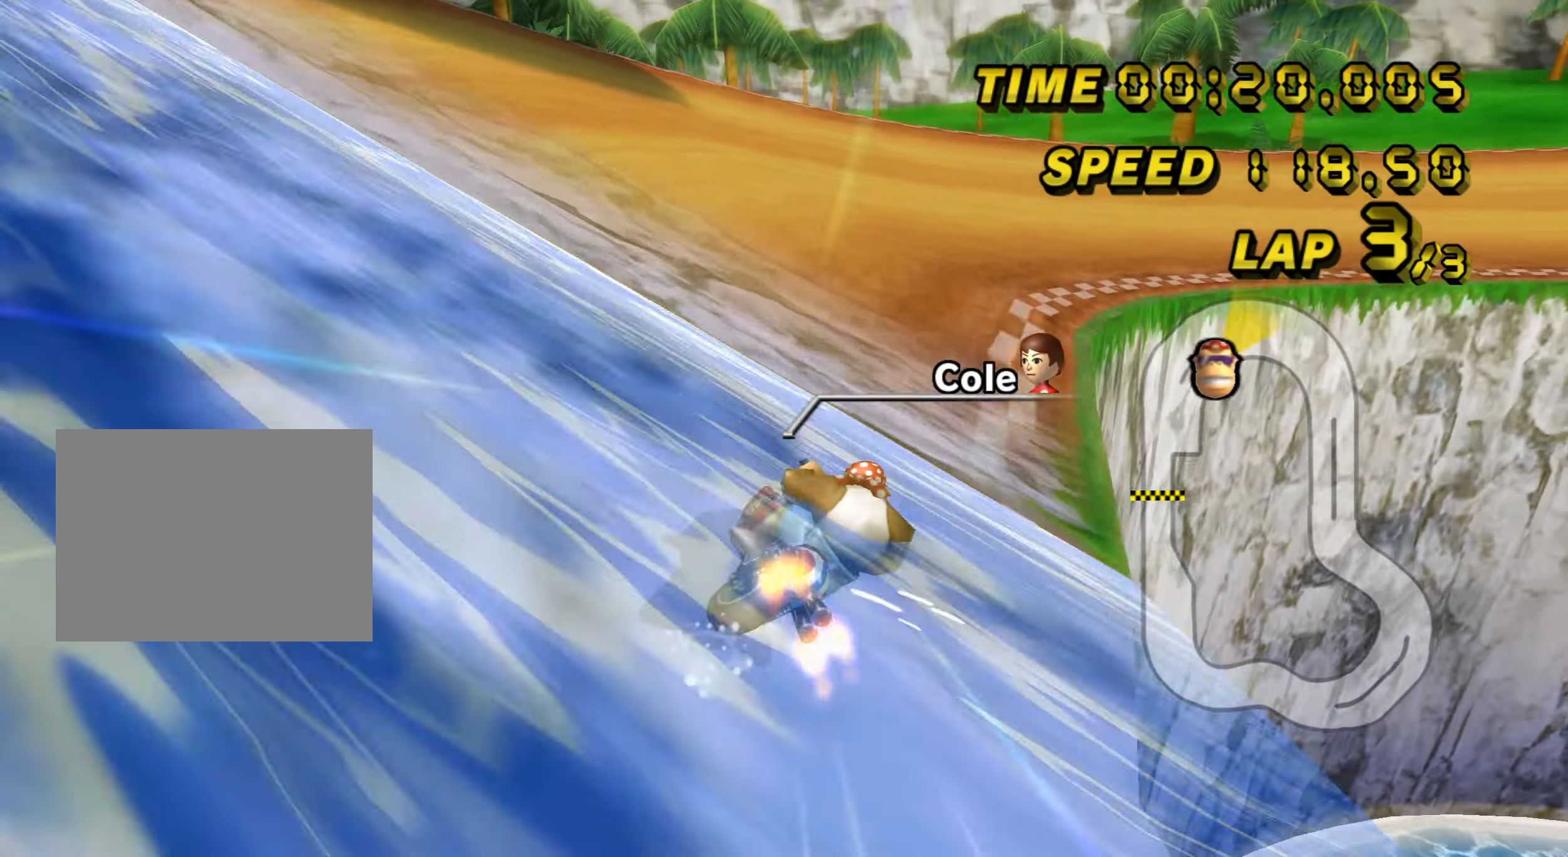
{"buttons": ["A", "R1"], "left_stick": "right", "events": []}
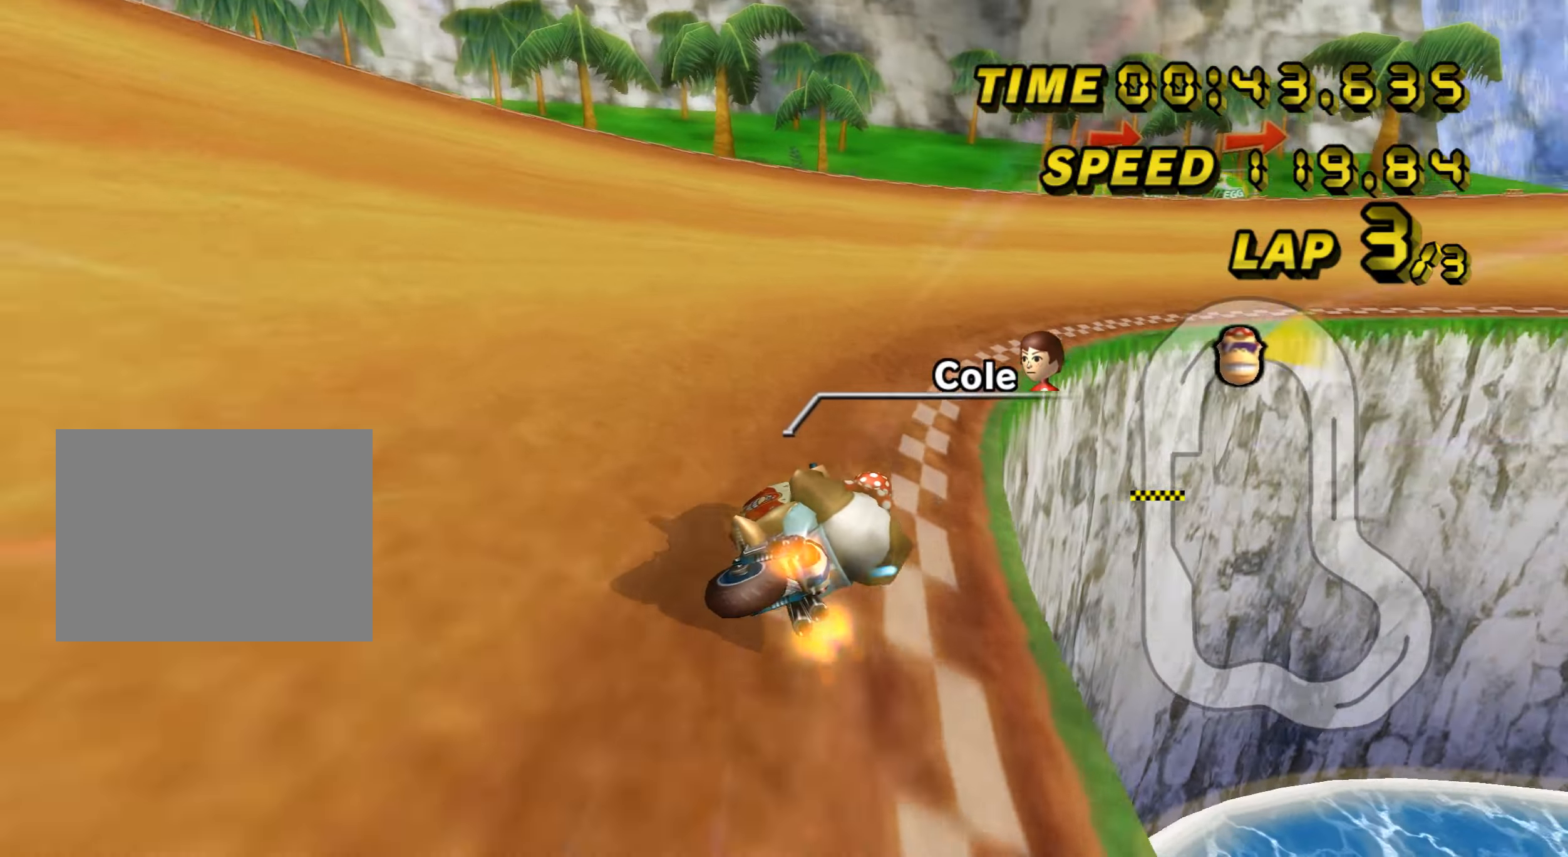
{"buttons": ["A", "R1"], "left_stick": "left", "events": [[133, "left_stick", "center"], [267, "left_stick", "left"]]}
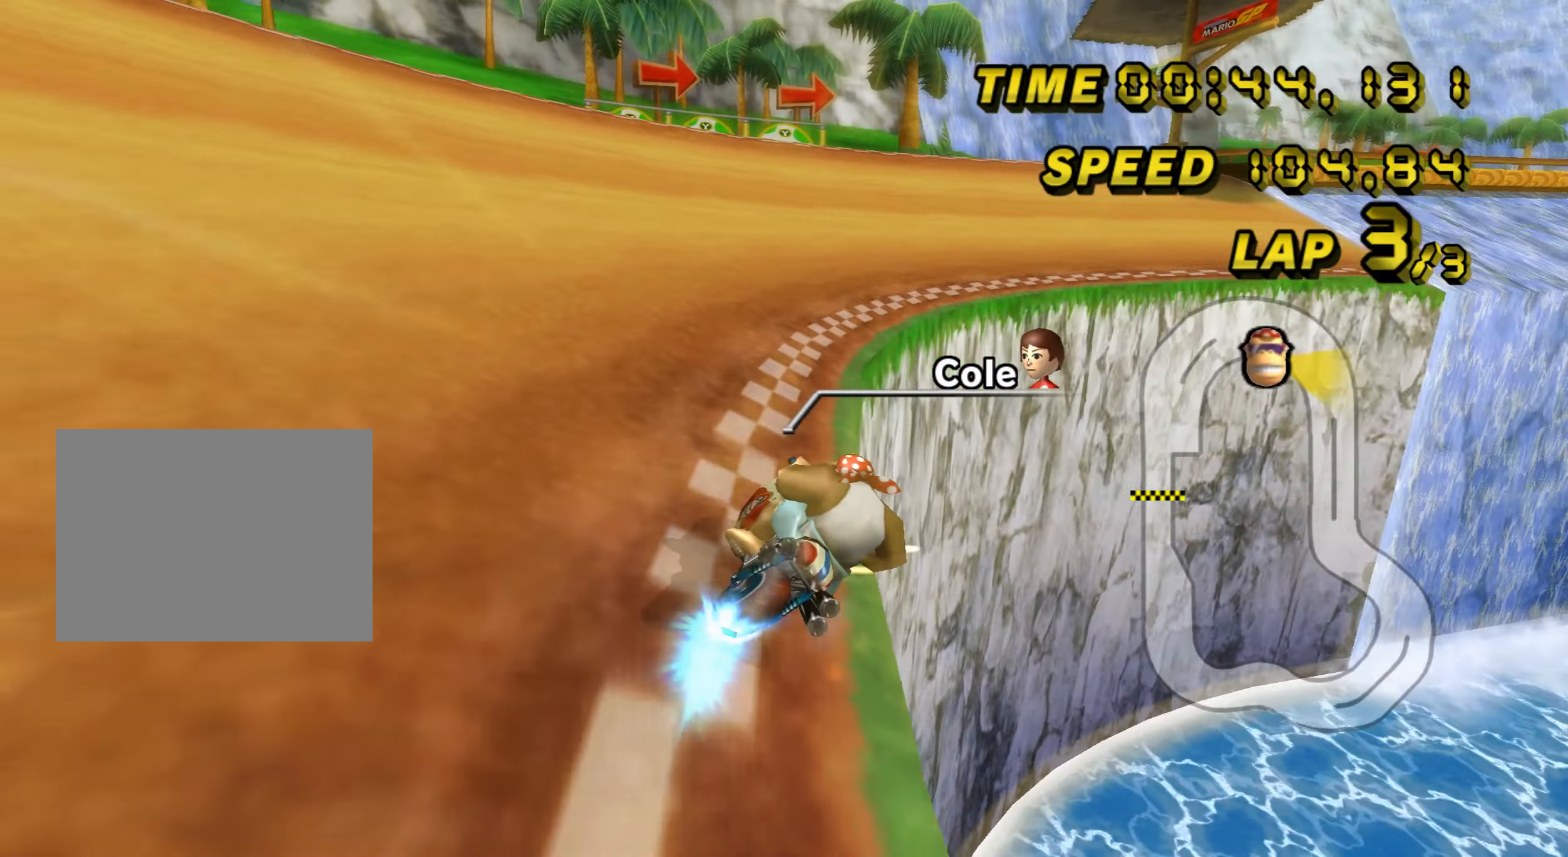
{"buttons": ["A"], "left_stick": "center", "events": [[33, "R1", "up"], [33, "left_stick", "center"], [100, "DPAD_UP", "down"], [267, "DPAD_UP", "up"]]}
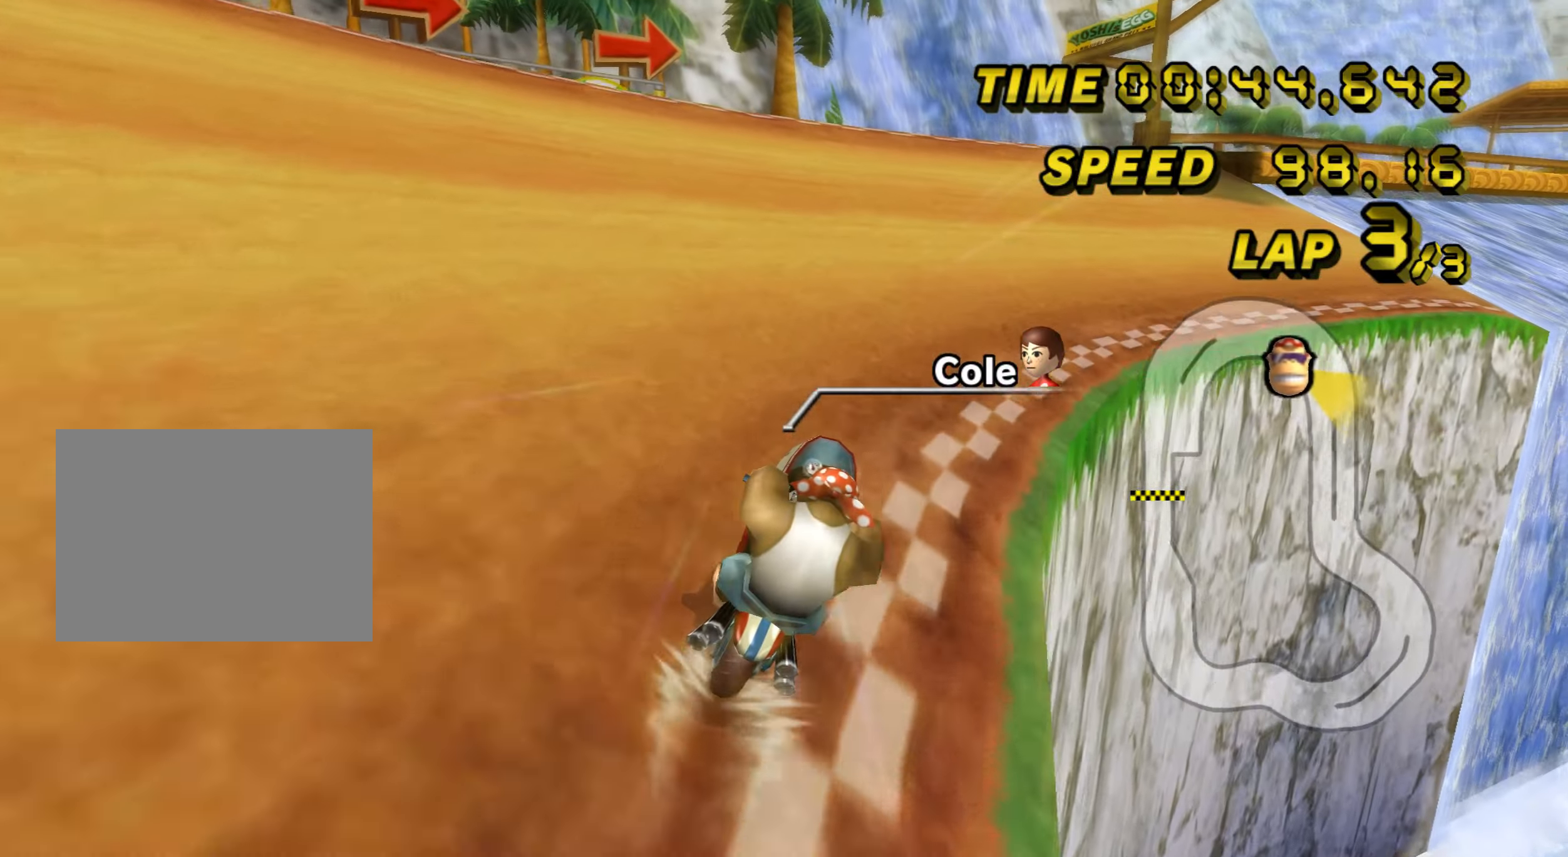
{"buttons": ["A"], "left_stick": "center", "events": []}